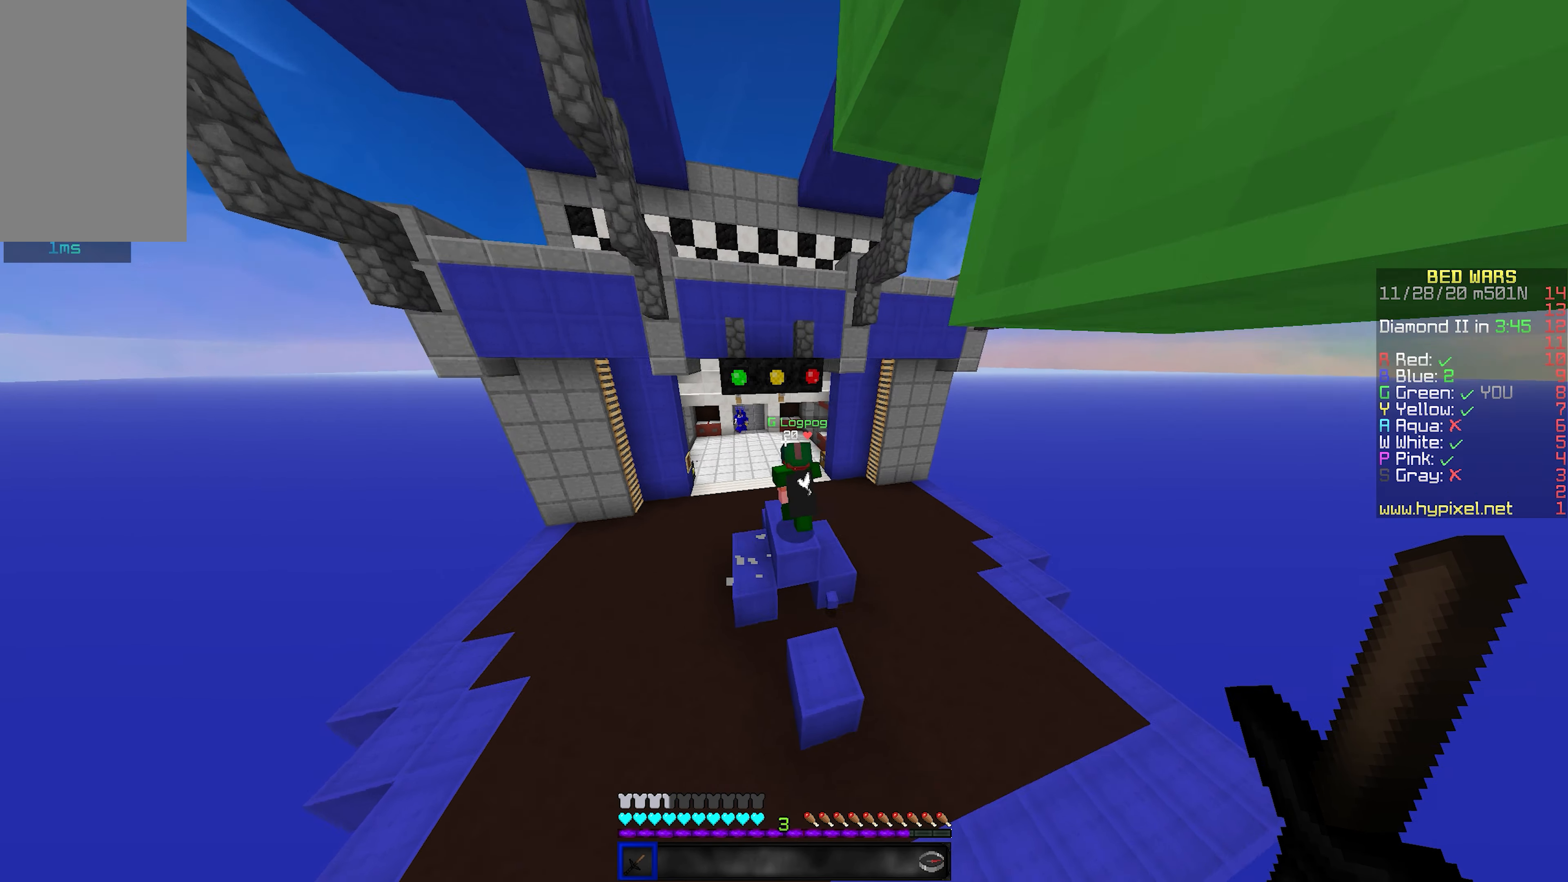
Gameplay with keyboard and mouse; each line is a JSON object with the keys and mouse buttons held at the frame after it. "events" lists presses ("down") and releases ("up") of "a", "d", "s", "shift", "space", "w", "mouse_left" and "mouse_right" between this image and that frame as [ms after this image, input, new state], when the widget could be followed in between. "mouse_left", "mouse_right" = the "left", "right" buttons of the "mouse" list. No other keys are recorded. Fast repeated clicks can show as one long hold. Mouse movement is not recorded.
{"keys": ["space", "w"], "mouse": [], "events": [[350, "d", "up"], [417, "space", "down"]]}
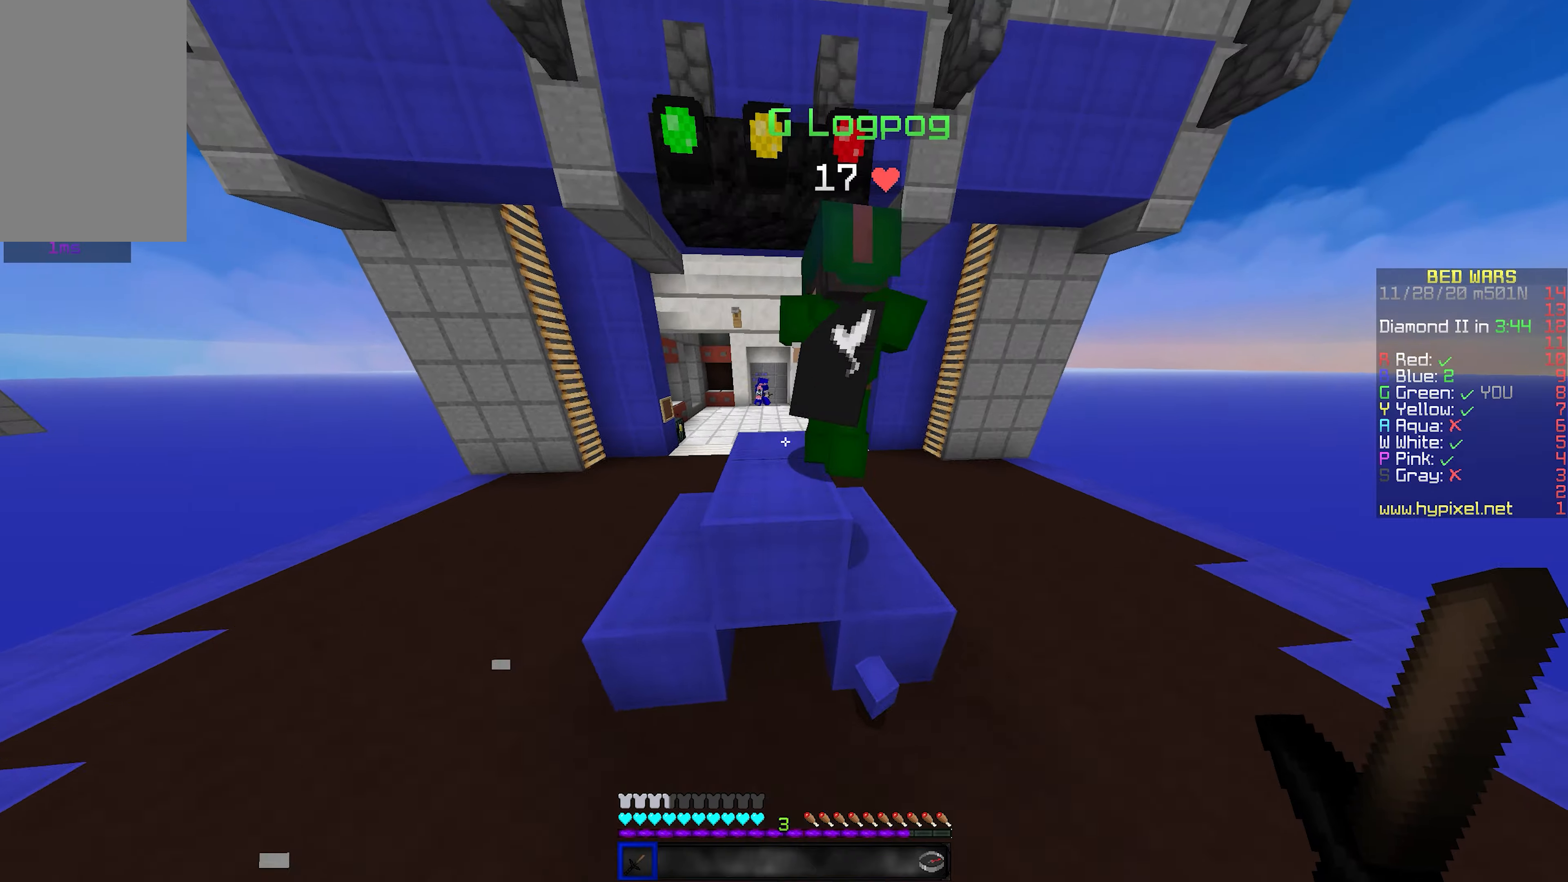
{"keys": ["a", "w"], "mouse": [], "events": [[33, "a", "down"], [133, "space", "up"]]}
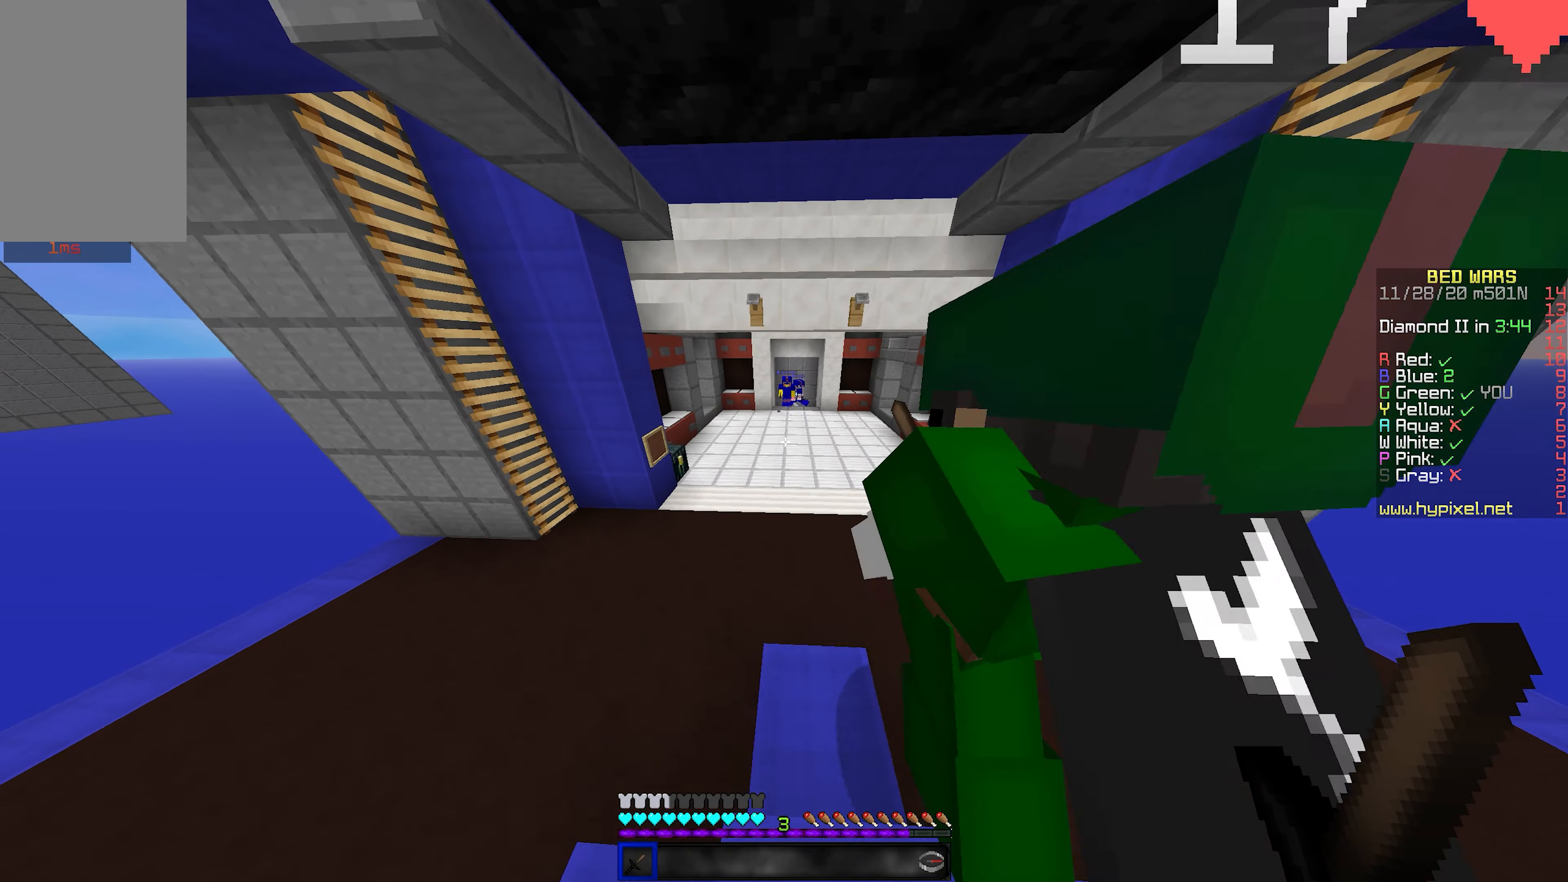
{"keys": ["w"], "mouse": [], "events": [[83, "space", "down"], [133, "a", "up"], [483, "space", "up"]]}
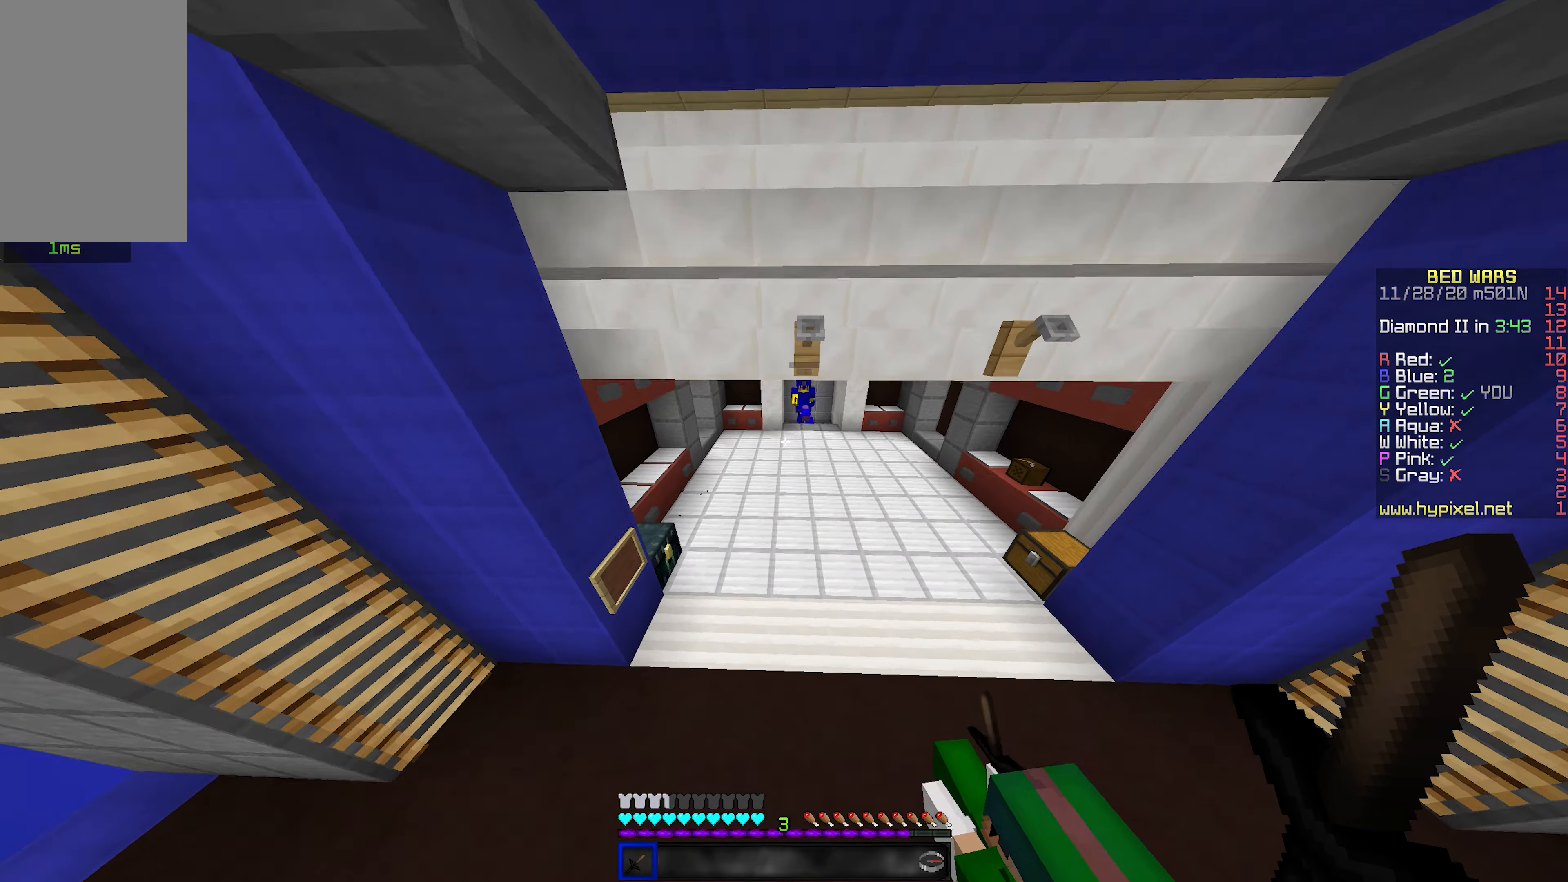
{"keys": ["a", "w"], "mouse": [], "events": [[317, "a", "down"]]}
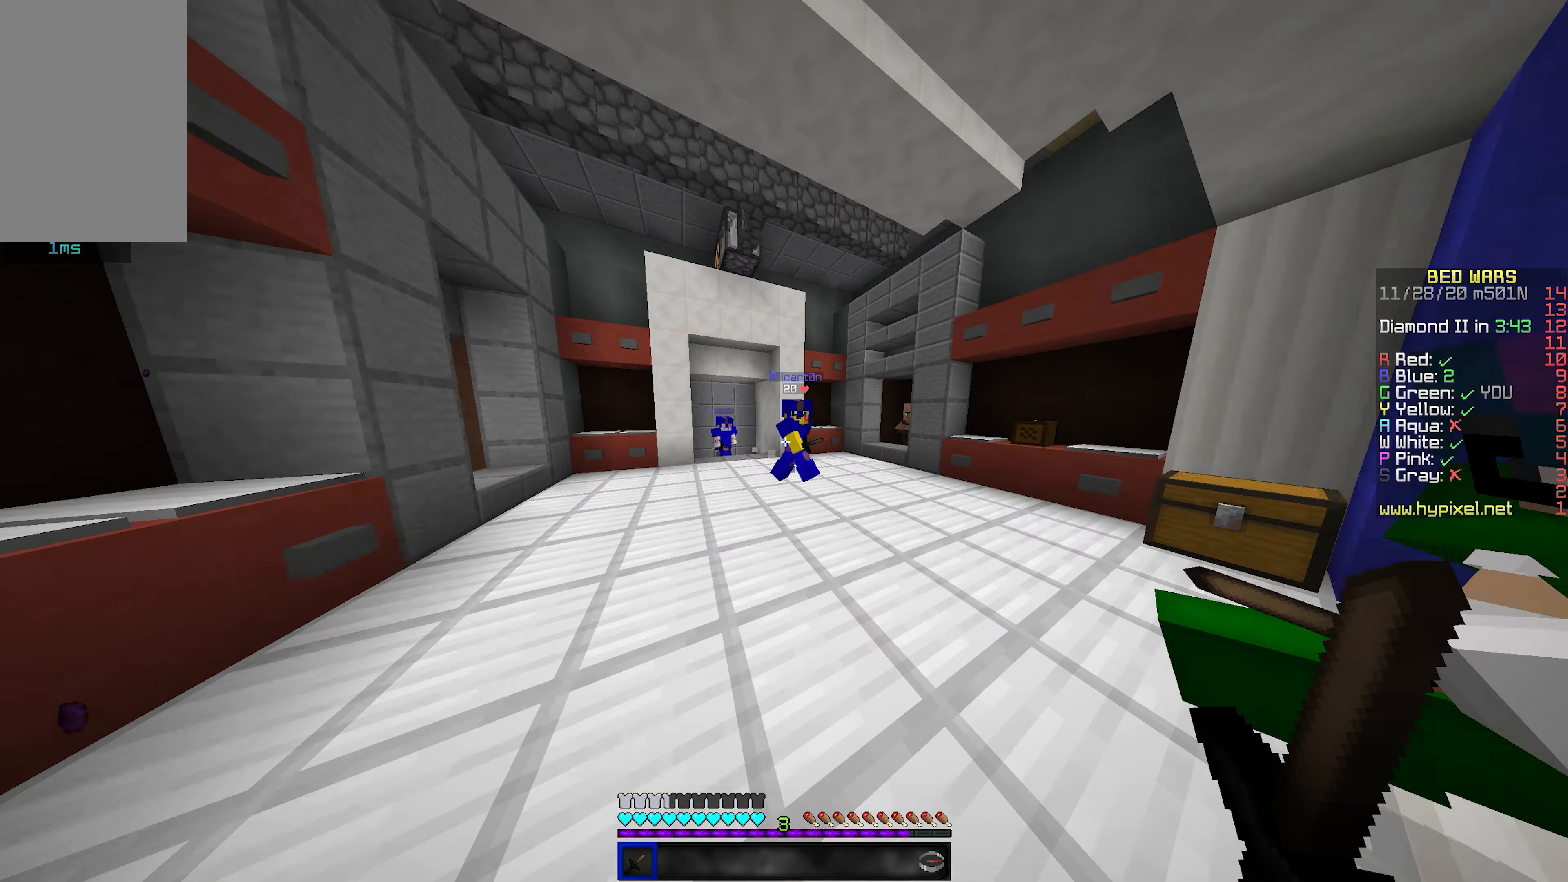
{"keys": ["d"], "mouse": ["left"], "events": [[17, "a", "up"], [83, "mouse_left", "down"], [200, "d", "down"], [250, "mouse_left", "up"], [283, "mouse_left", "down"], [483, "w", "up"]]}
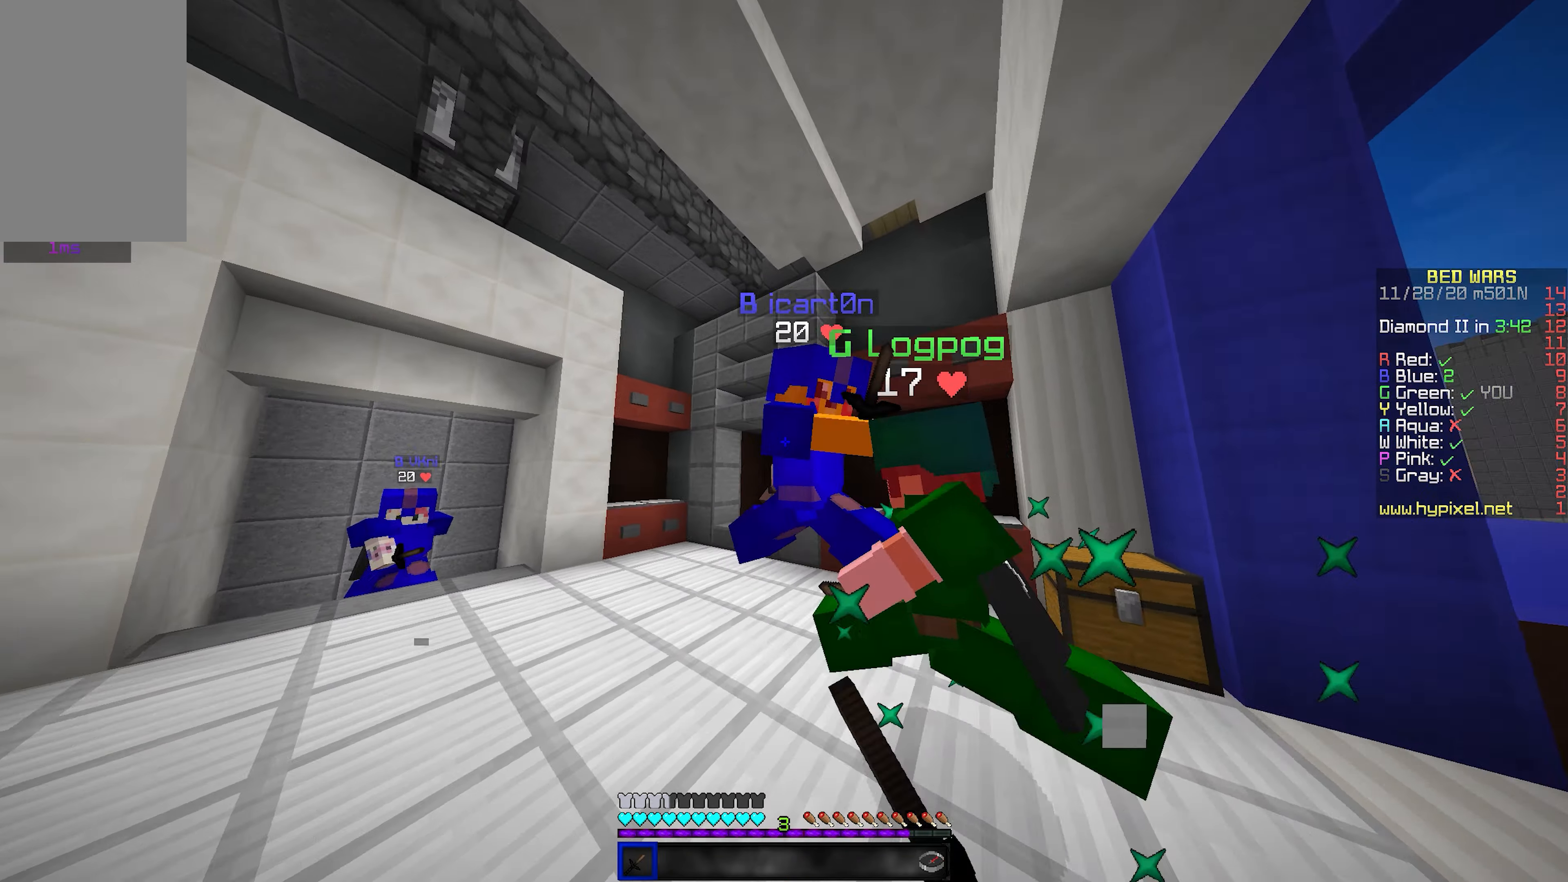
{"keys": ["a", "w"], "mouse": ["left"], "events": [[133, "a", "down"], [133, "w", "down"], [200, "a", "up"], [250, "d", "up"], [300, "mouse_left", "up"], [333, "a", "down"], [350, "mouse_left", "down"]]}
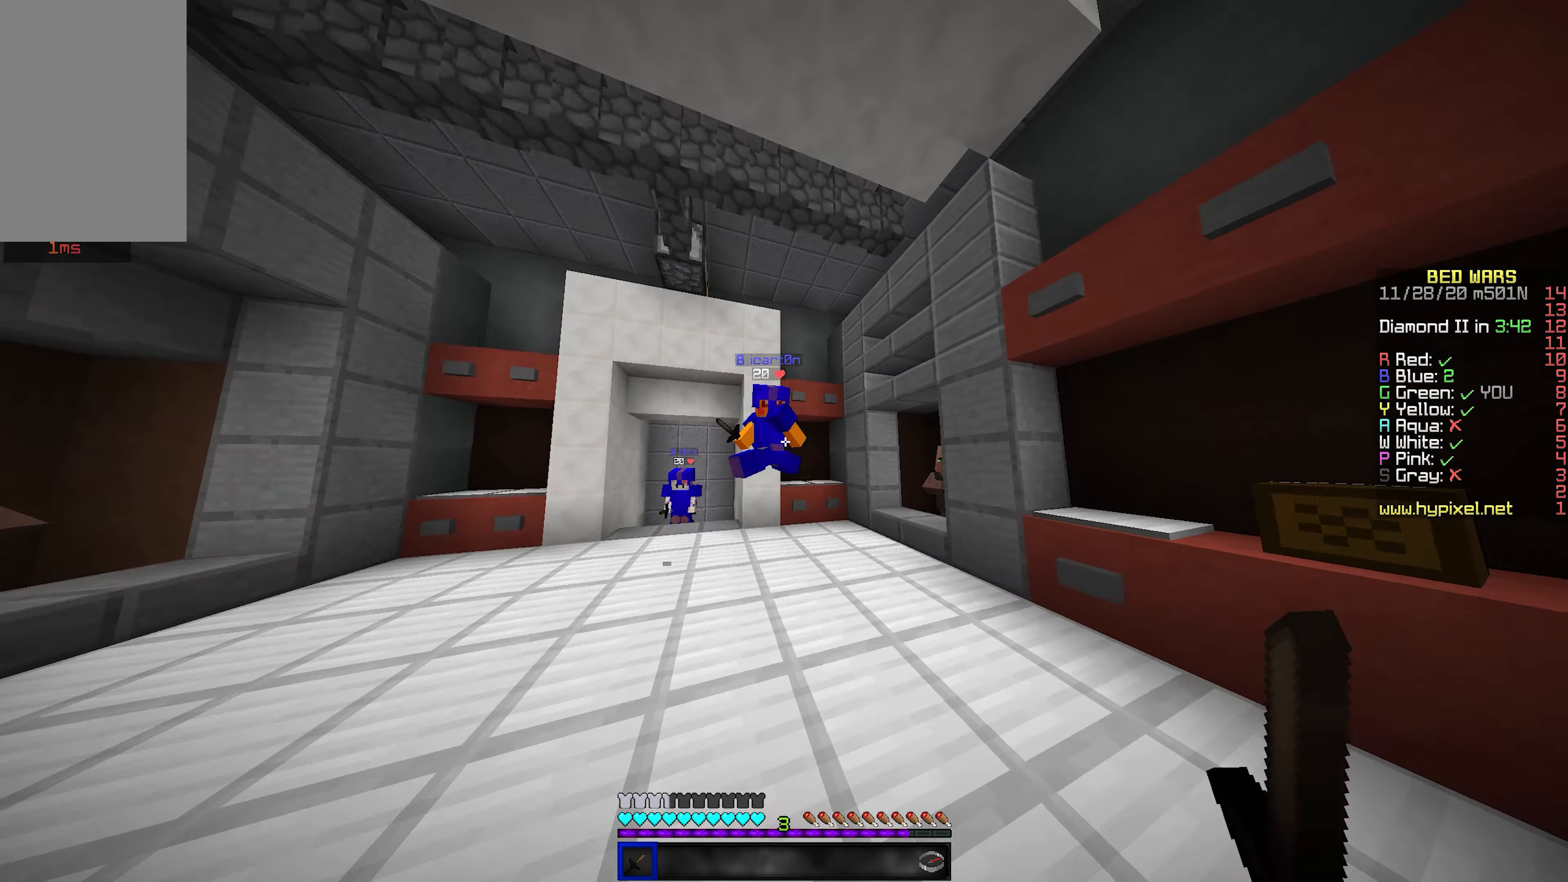
{"keys": ["d", "w"], "mouse": ["left"], "events": [[17, "a", "up"], [117, "d", "down"], [217, "space", "down"], [233, "mouse_left", "up"], [267, "mouse_left", "down"], [333, "mouse_left", "up"], [433, "mouse_left", "down"], [467, "space", "up"]]}
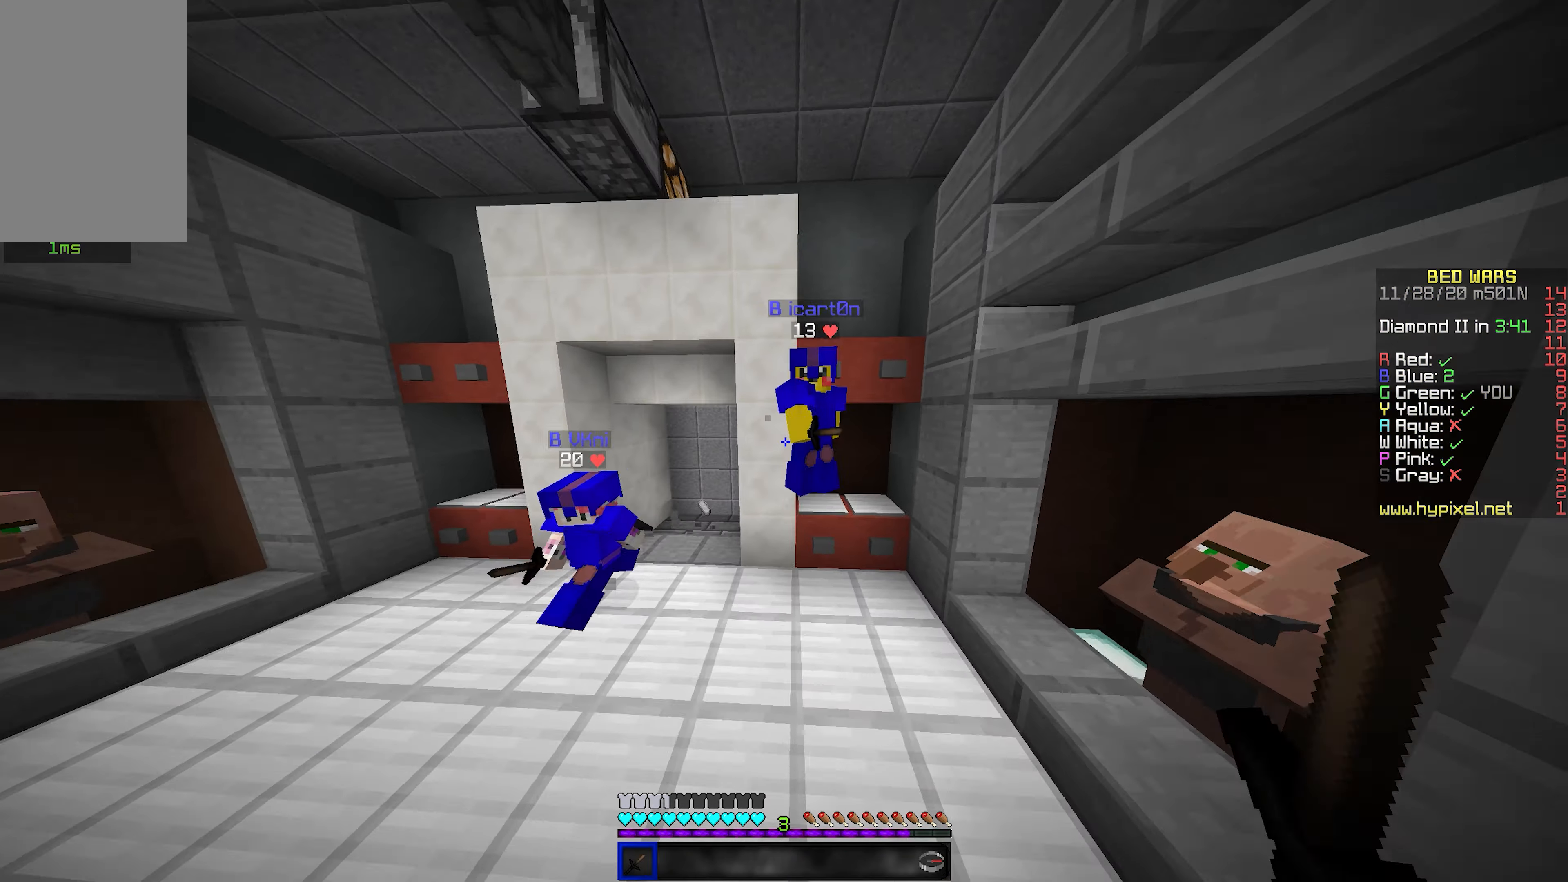
{"keys": ["d", "w"], "mouse": ["left"], "events": [[100, "mouse_left", "up"], [133, "mouse_left", "down"], [400, "mouse_left", "up"], [450, "mouse_left", "down"]]}
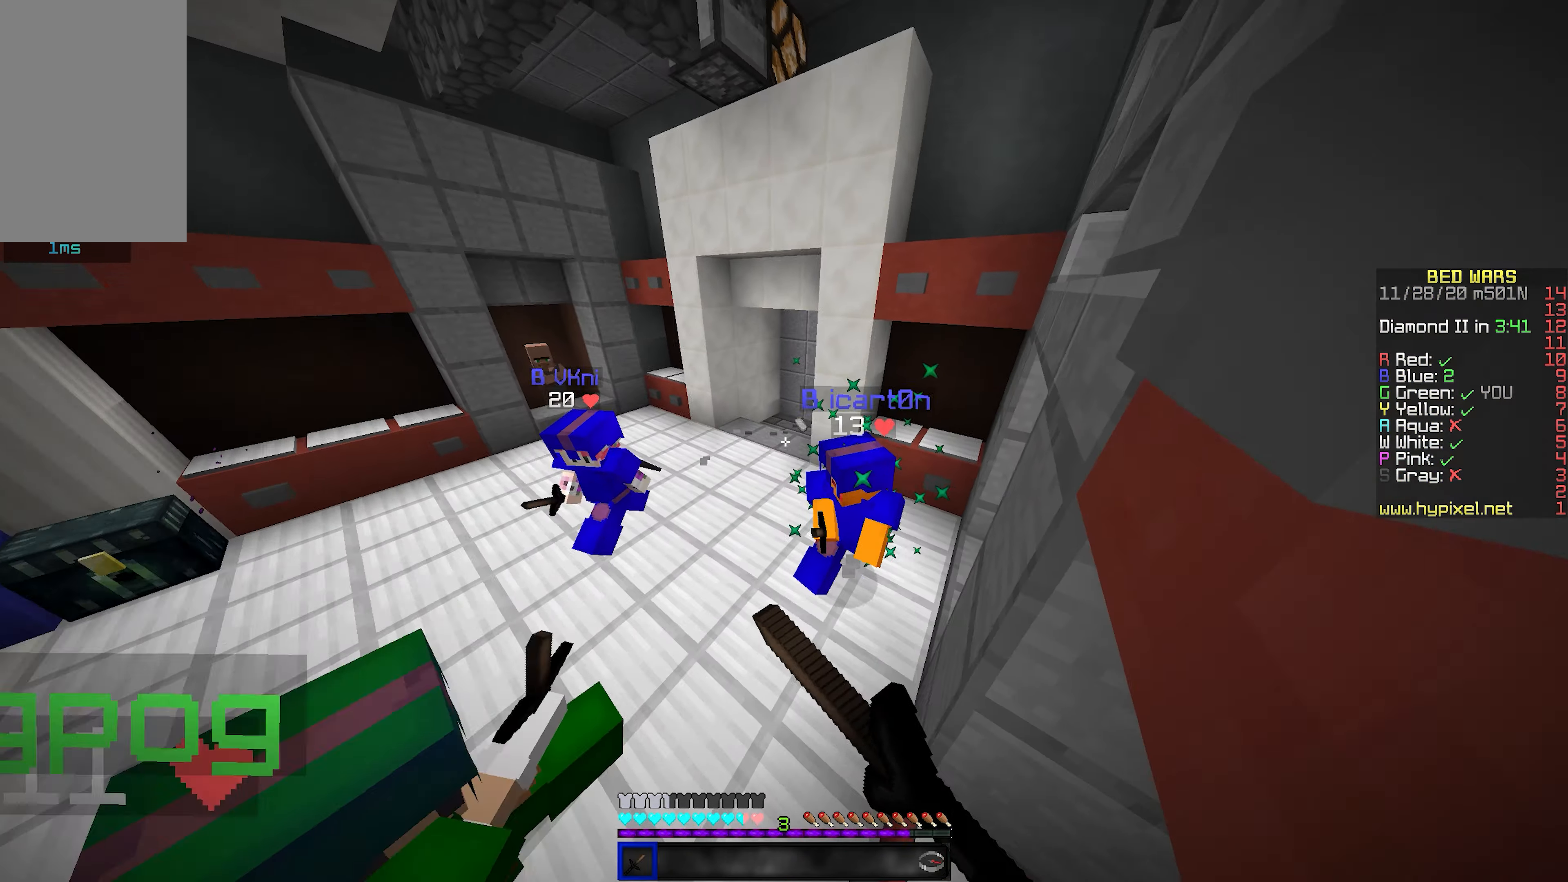
{"keys": ["w"], "mouse": ["left"], "events": [[100, "mouse_left", "up"], [133, "mouse_left", "down"], [183, "d", "up"]]}
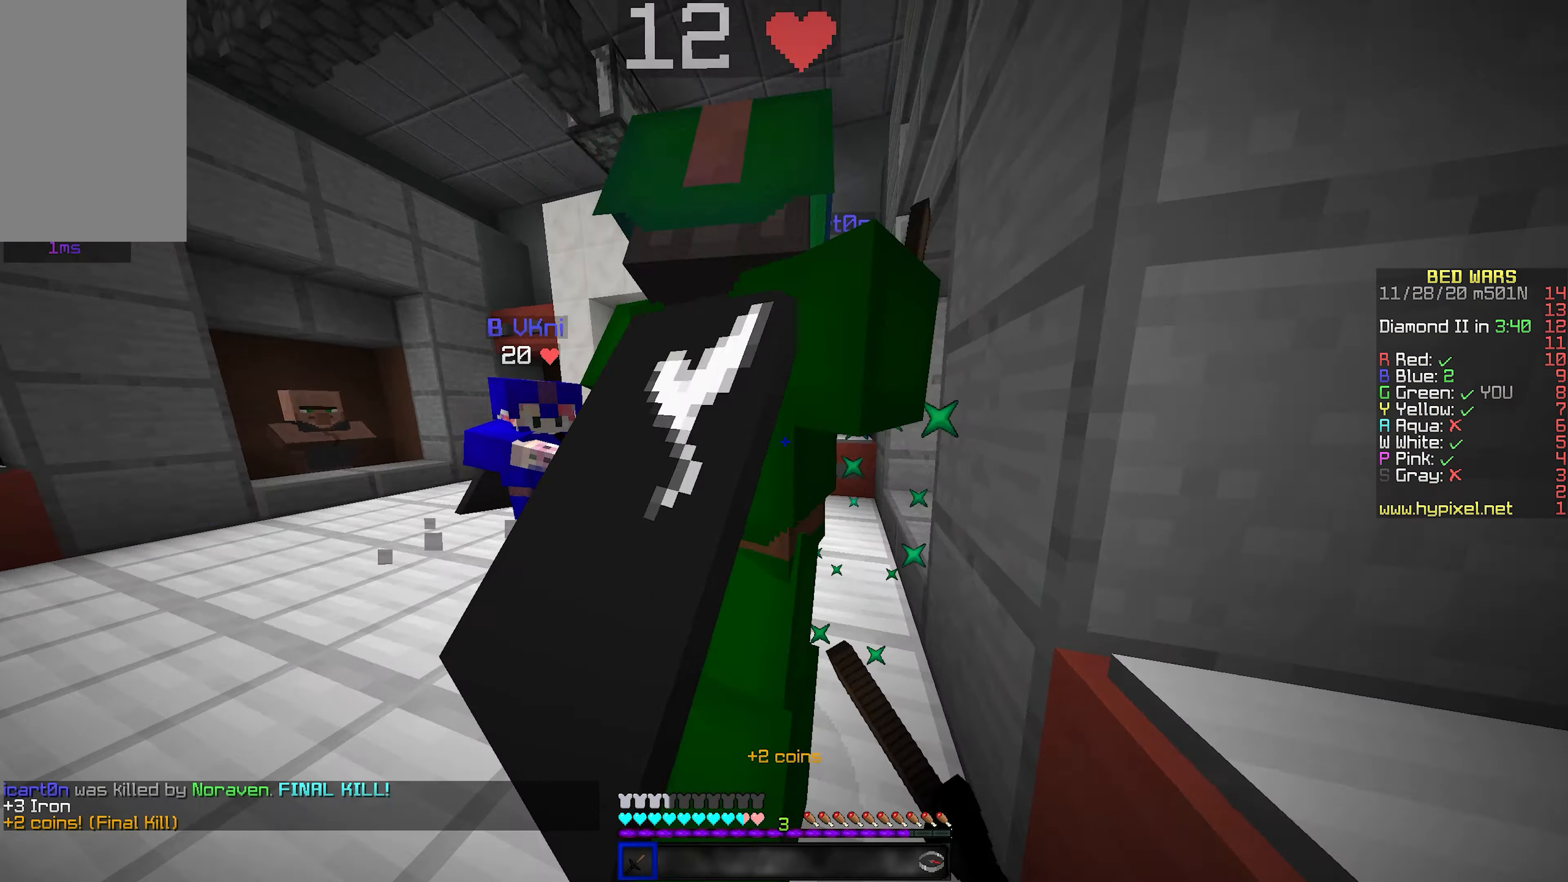
{"keys": ["a"], "mouse": ["left"], "events": [[267, "mouse_left", "up"], [333, "mouse_left", "down"], [417, "a", "down"], [467, "mouse_left", "up"], [500, "mouse_left", "down"], [500, "w", "up"]]}
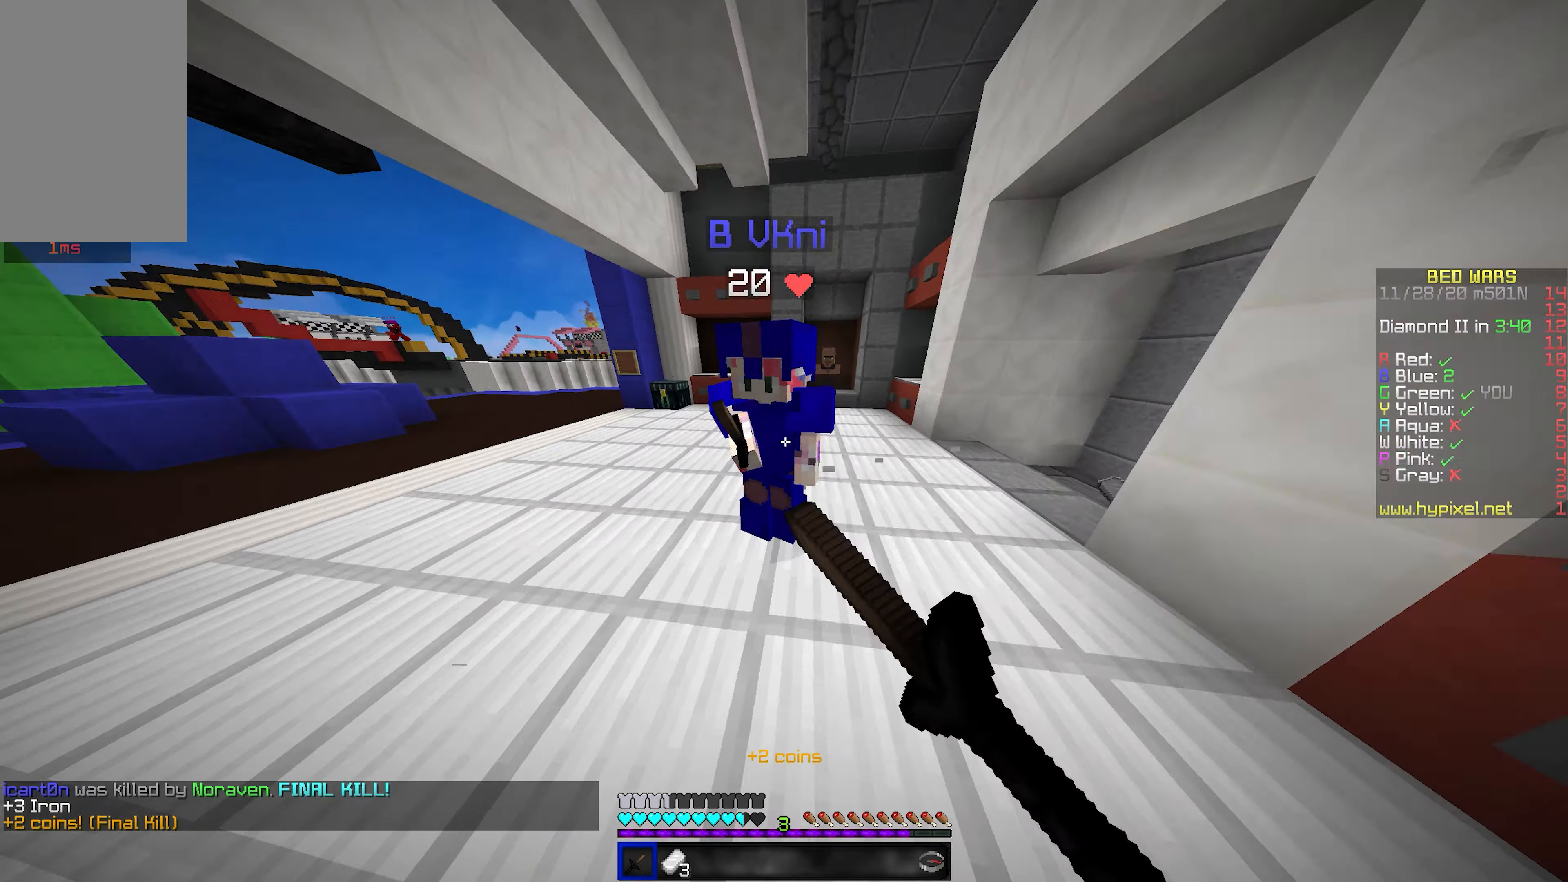
{"keys": ["a", "w"], "mouse": ["left"], "events": [[417, "w", "down"], [450, "mouse_left", "up"], [484, "mouse_left", "down"]]}
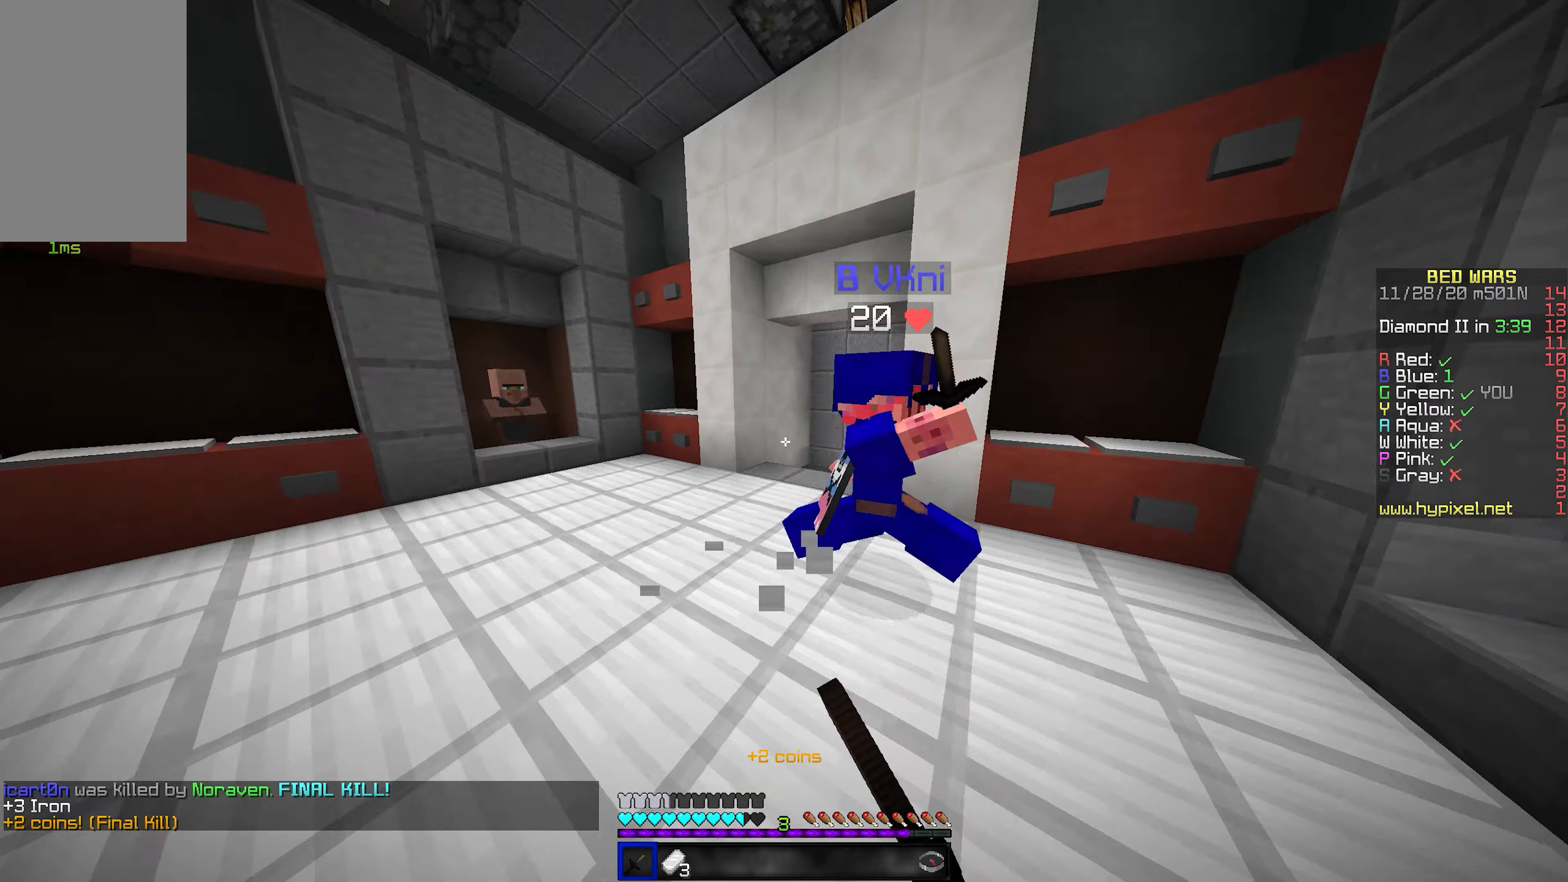
{"keys": ["d"], "mouse": ["left"], "events": [[84, "a", "up"], [134, "mouse_left", "up"], [167, "mouse_left", "down"], [200, "d", "down"], [350, "mouse_left", "up"], [384, "mouse_left", "down"], [450, "mouse_left", "up"], [484, "mouse_left", "down"], [500, "w", "up"]]}
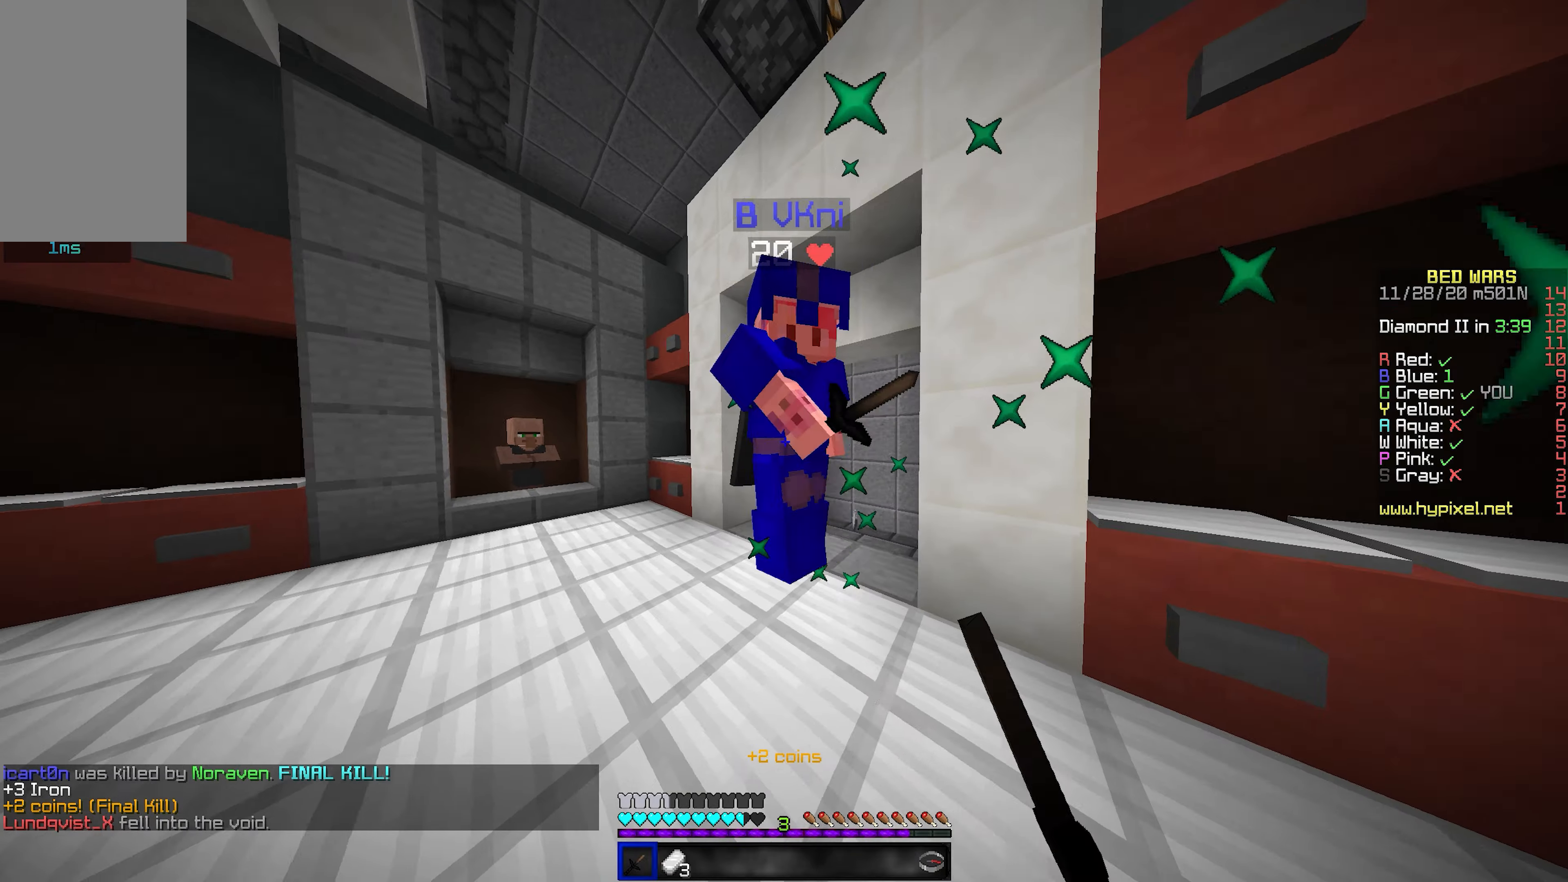
{"keys": ["a", "w"], "mouse": ["left"], "events": [[184, "w", "down"], [250, "d", "up"], [317, "mouse_left", "up"], [350, "a", "down"], [350, "mouse_left", "down"], [434, "mouse_left", "up"], [467, "mouse_left", "down"]]}
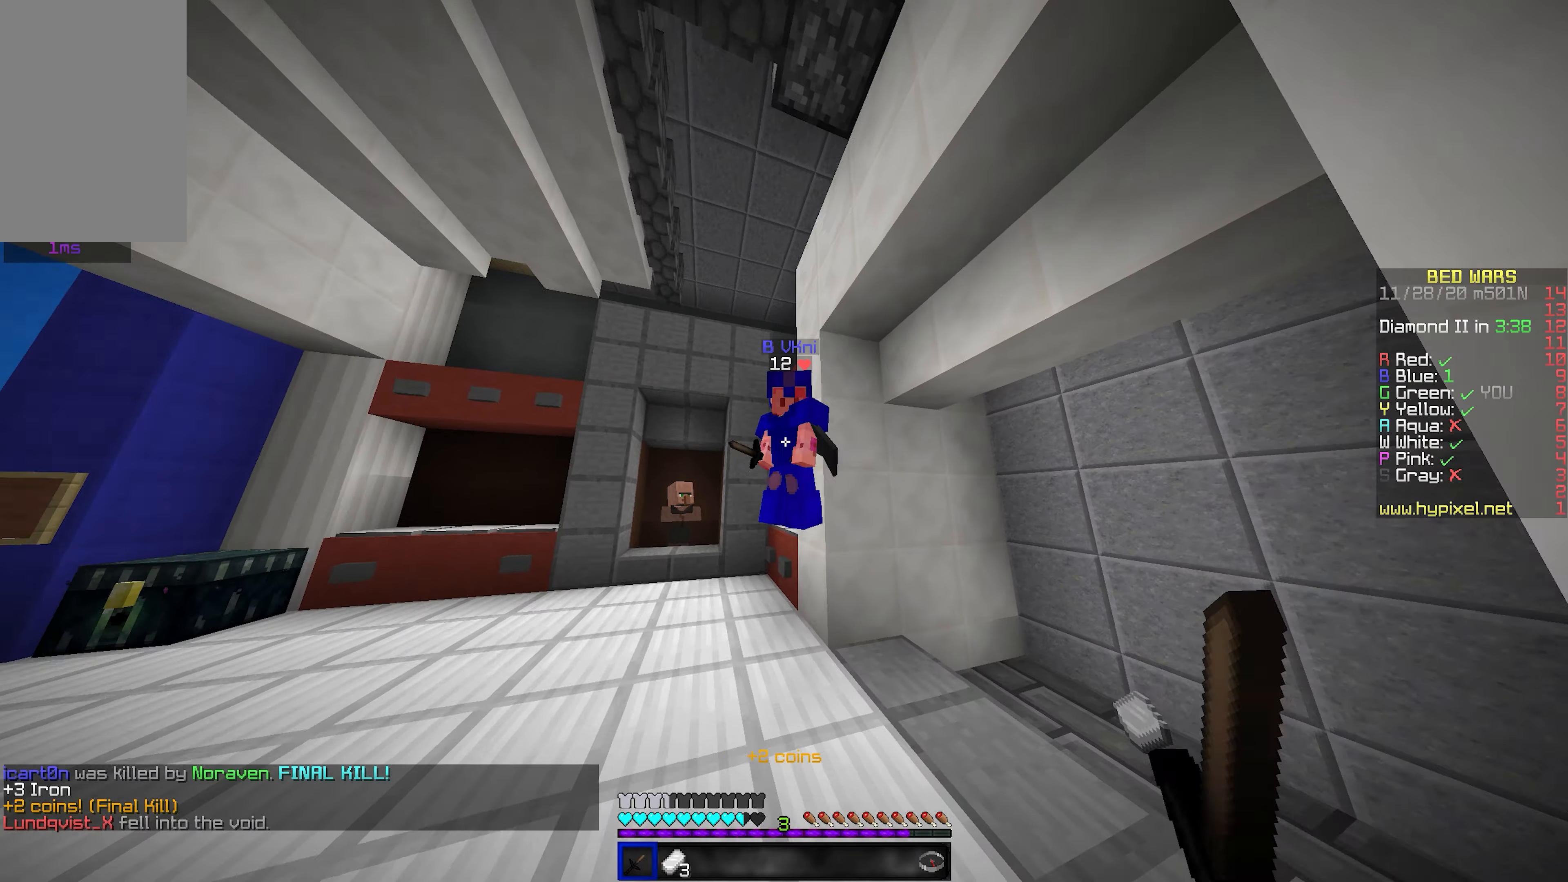
{"keys": ["w"], "mouse": ["left"], "events": [[17, "a", "up"], [34, "d", "down"], [250, "w", "up"], [300, "a", "down"], [300, "w", "down"], [317, "mouse_left", "up"], [334, "d", "up"], [350, "a", "up"], [350, "mouse_left", "down"], [400, "d", "down"], [417, "mouse_left", "up"], [467, "mouse_left", "down"], [484, "d", "up"]]}
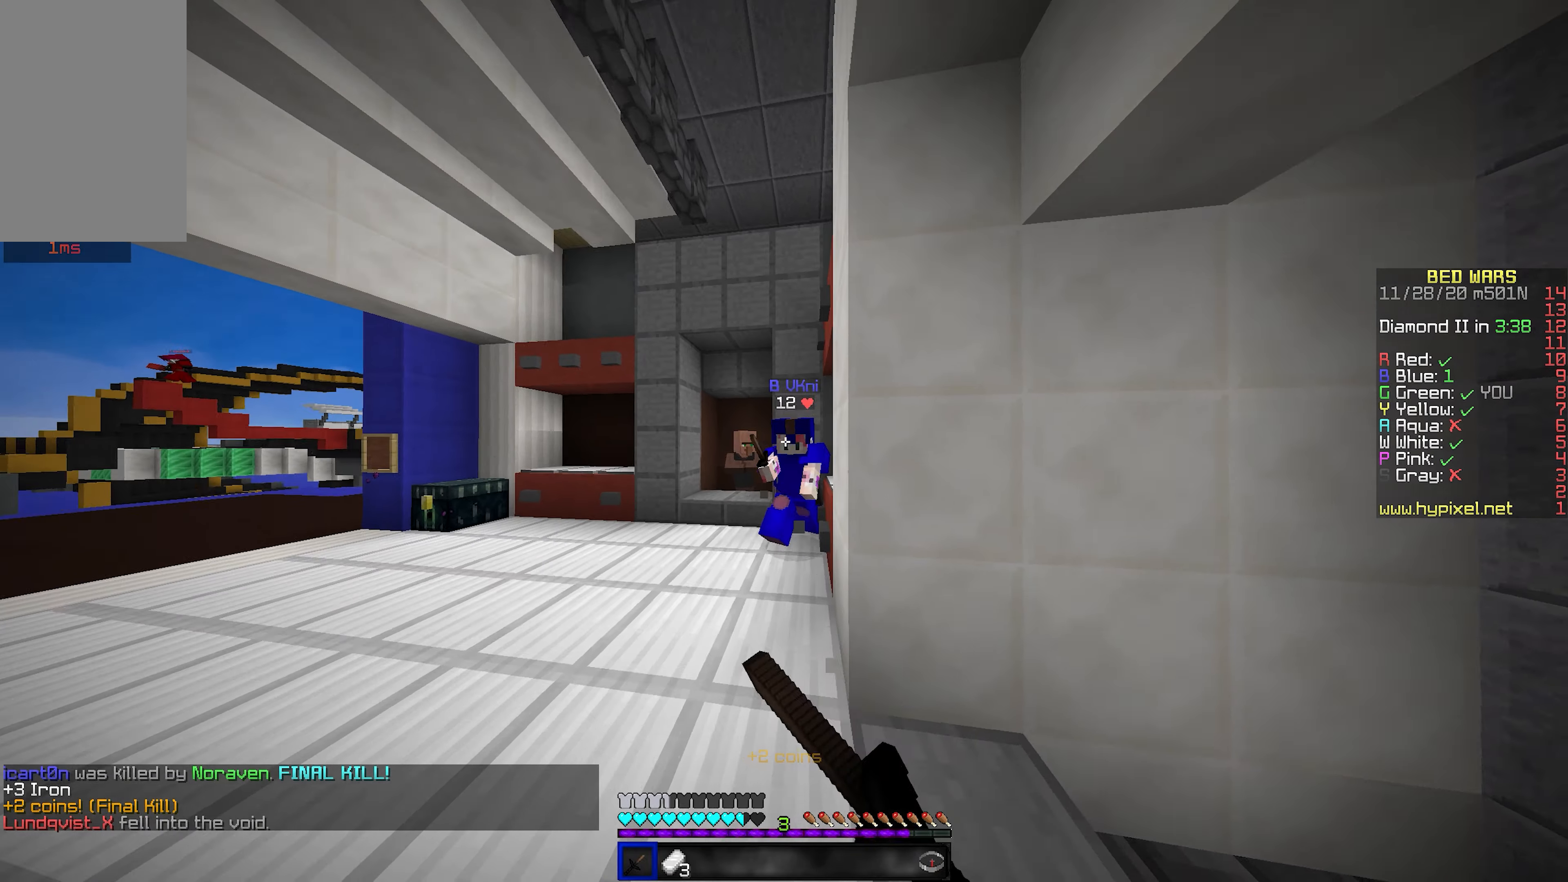
{"keys": ["space"], "mouse": ["left"], "events": [[50, "space", "down"], [167, "d", "down"], [184, "w", "up"], [250, "space", "up"], [300, "d", "up"], [300, "mouse_left", "up"], [317, "a", "down"], [350, "mouse_left", "down"], [350, "space", "down"], [367, "a", "up"], [400, "mouse_left", "up"], [434, "mouse_left", "down"]]}
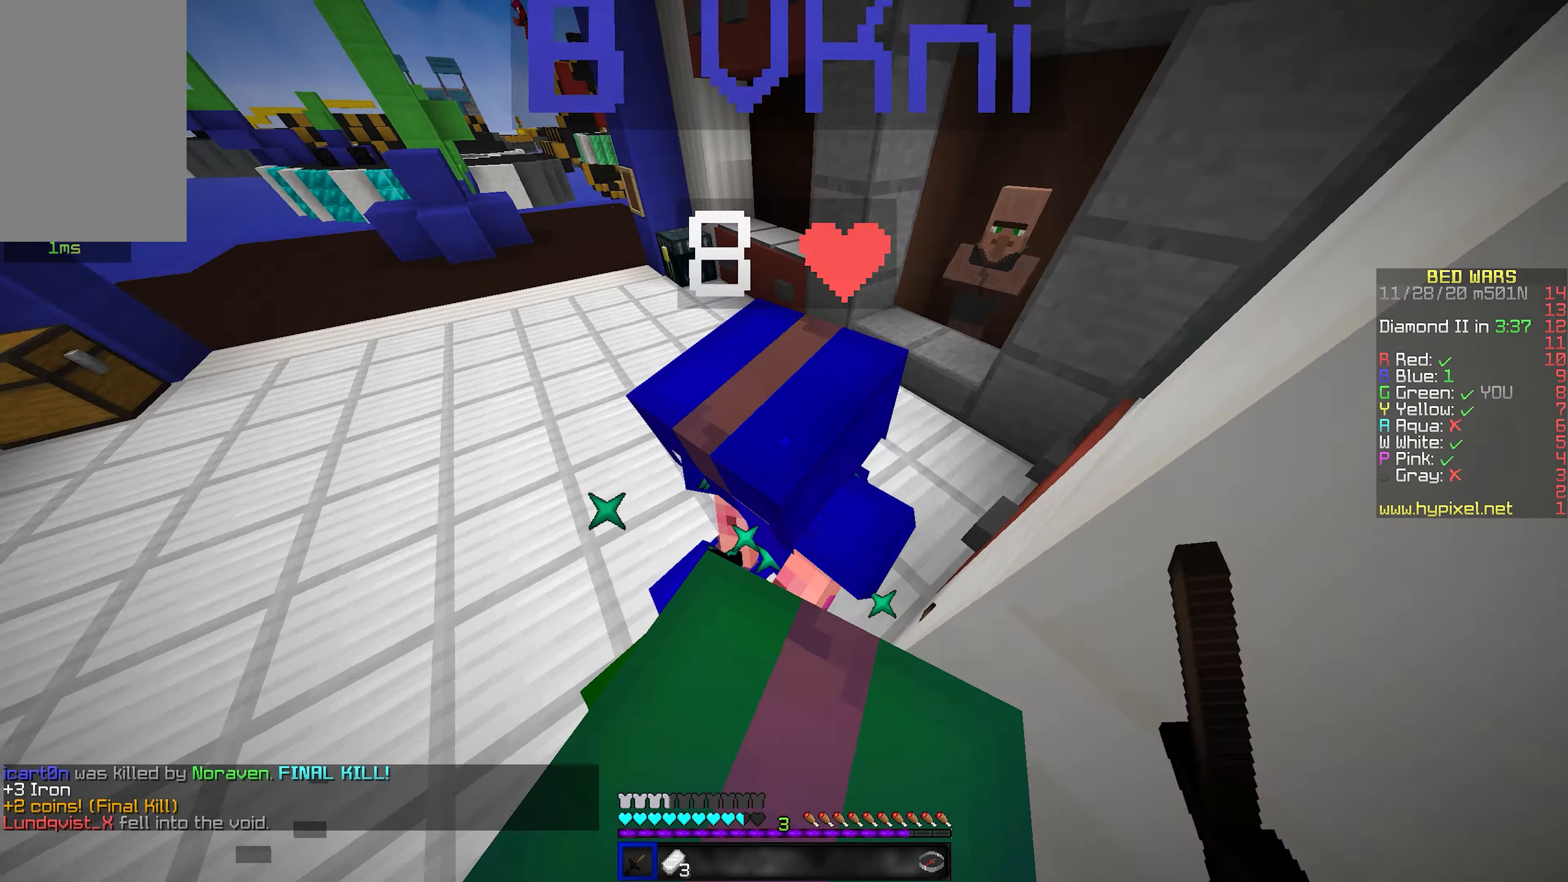
{"keys": ["space", "w"], "mouse": [], "events": [[134, "a", "down"], [167, "w", "down"], [184, "mouse_left", "up"], [200, "a", "up"], [217, "mouse_left", "down"], [500, "mouse_left", "up"]]}
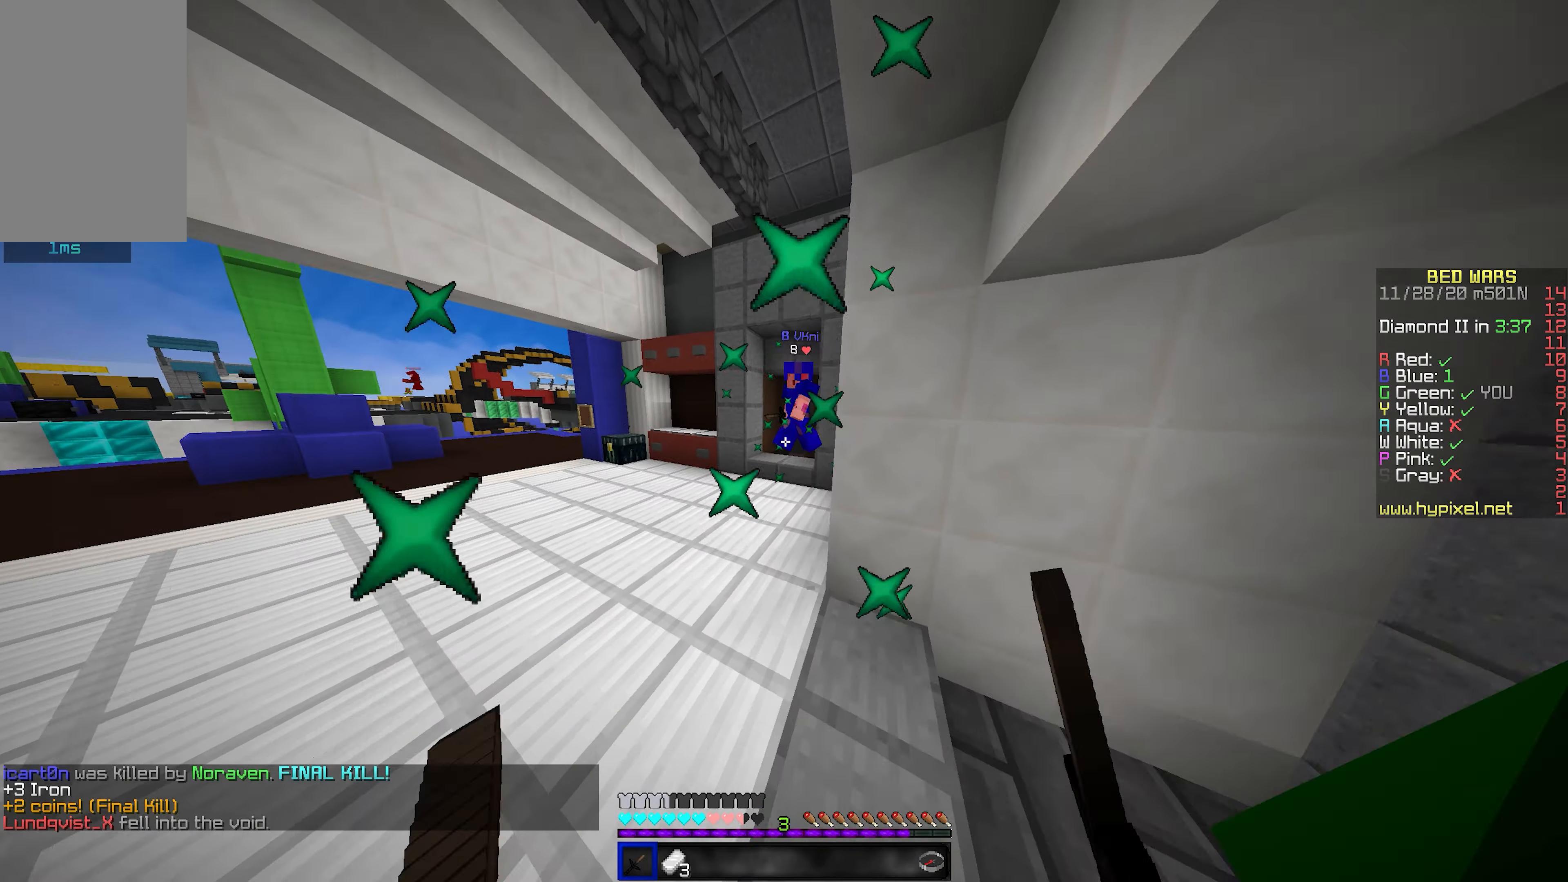
{"keys": ["w"], "mouse": ["left"], "events": [[50, "mouse_left", "down"], [100, "space", "up"], [167, "a", "down"], [184, "mouse_left", "up"], [184, "space", "down"], [217, "mouse_left", "down"], [234, "a", "up"], [284, "mouse_left", "up"], [317, "mouse_left", "down"], [384, "mouse_left", "up"], [417, "mouse_left", "down"], [467, "mouse_left", "up"], [467, "space", "up"], [500, "mouse_left", "down"]]}
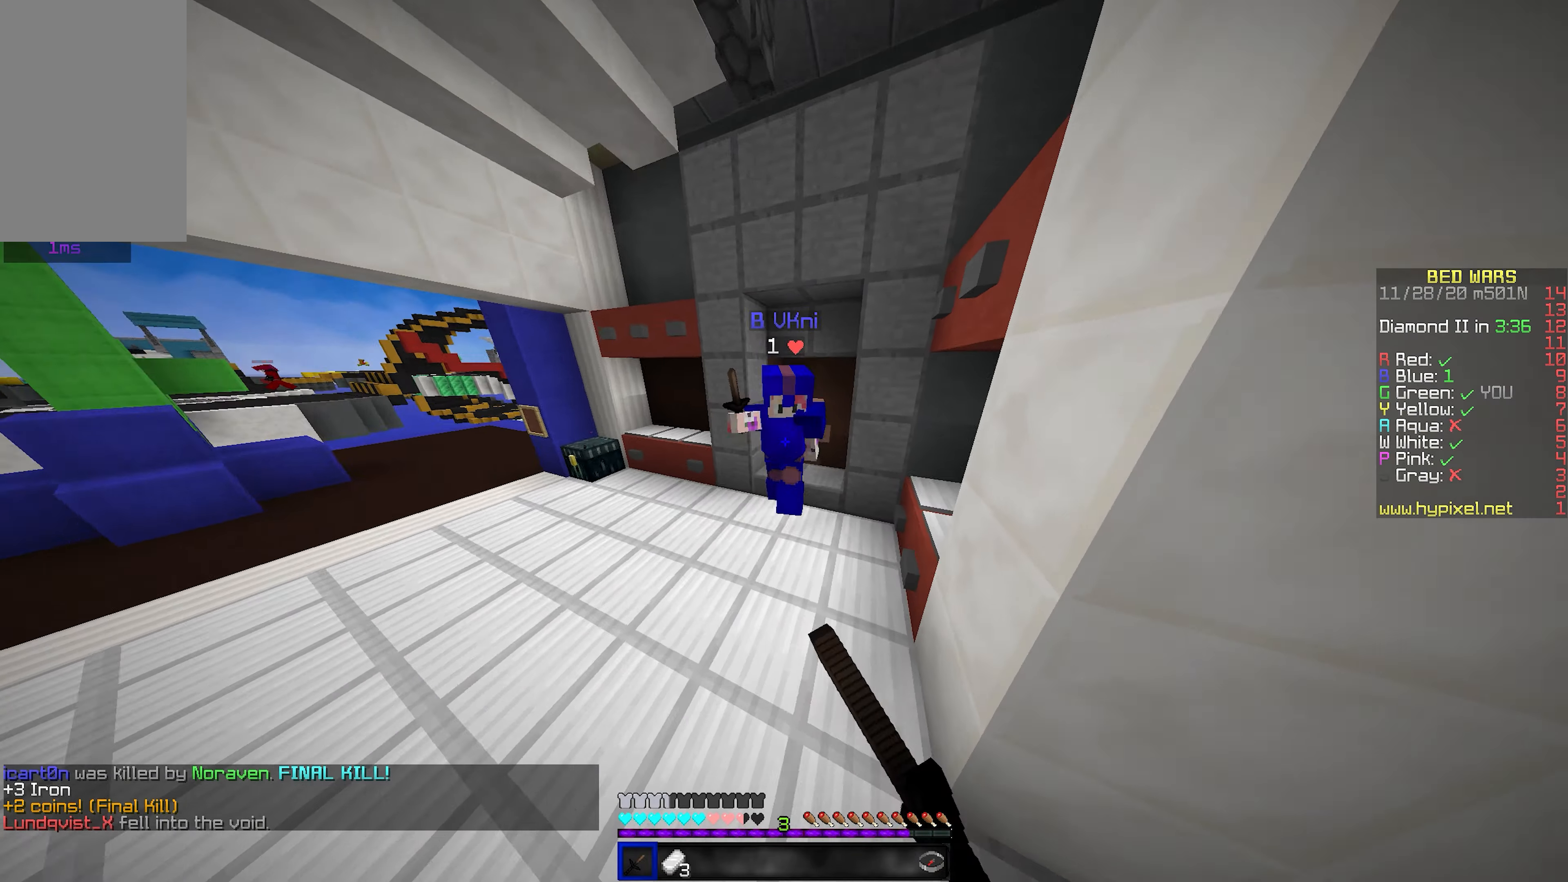
{"keys": ["d", "w"], "mouse": [], "events": [[184, "mouse_left", "up"], [200, "w", "up"], [217, "mouse_left", "down"], [250, "d", "down"], [367, "mouse_left", "up"], [500, "w", "down"]]}
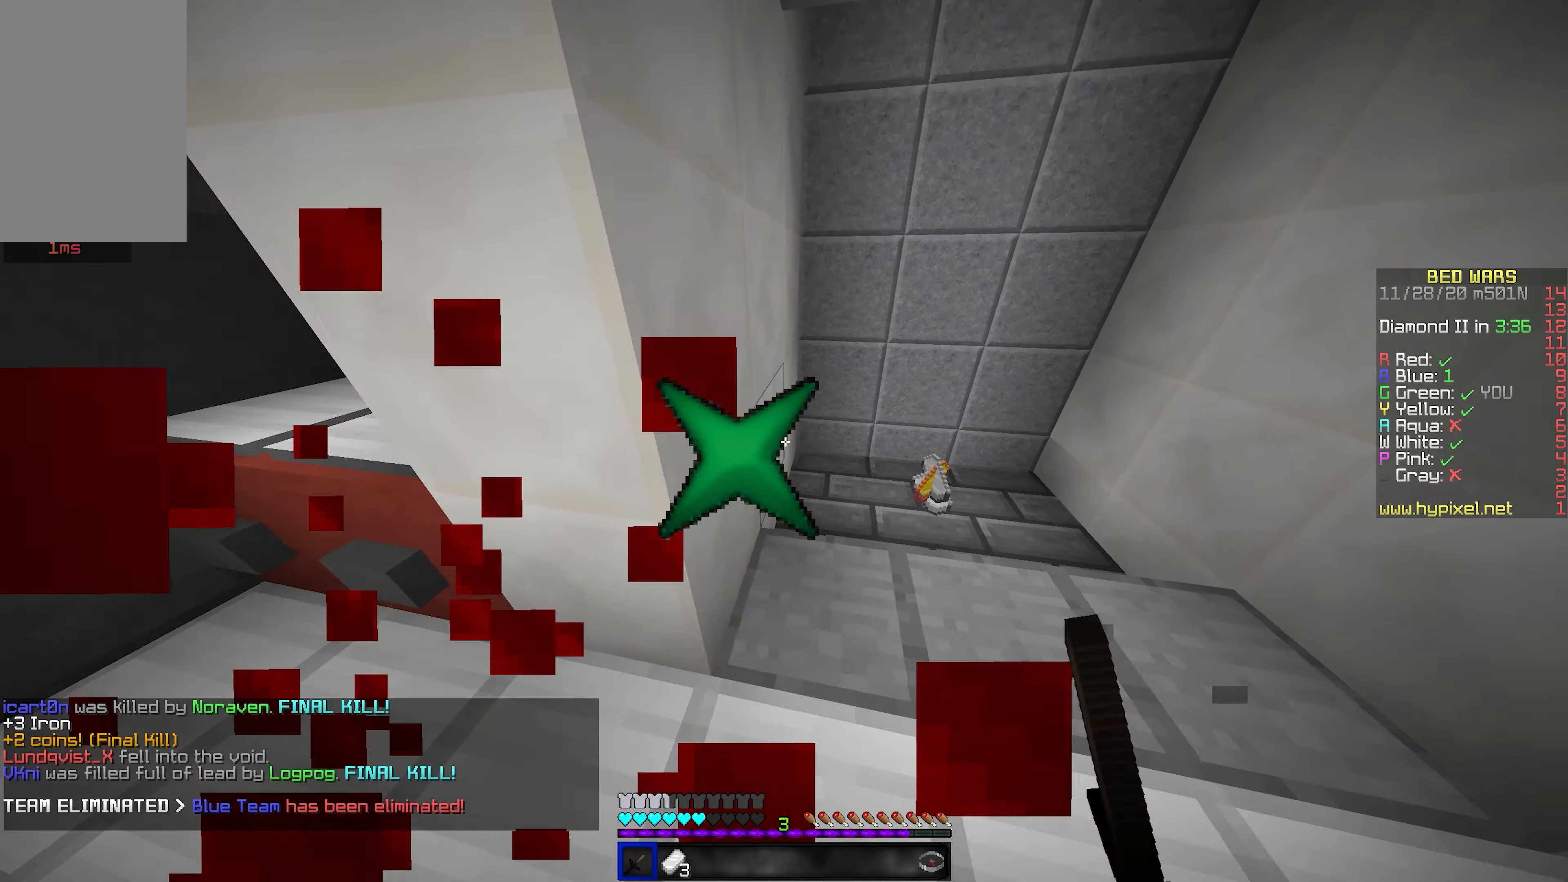
{"keys": ["d"], "mouse": [], "events": [[217, "d", "up"], [384, "d", "down"], [400, "w", "up"]]}
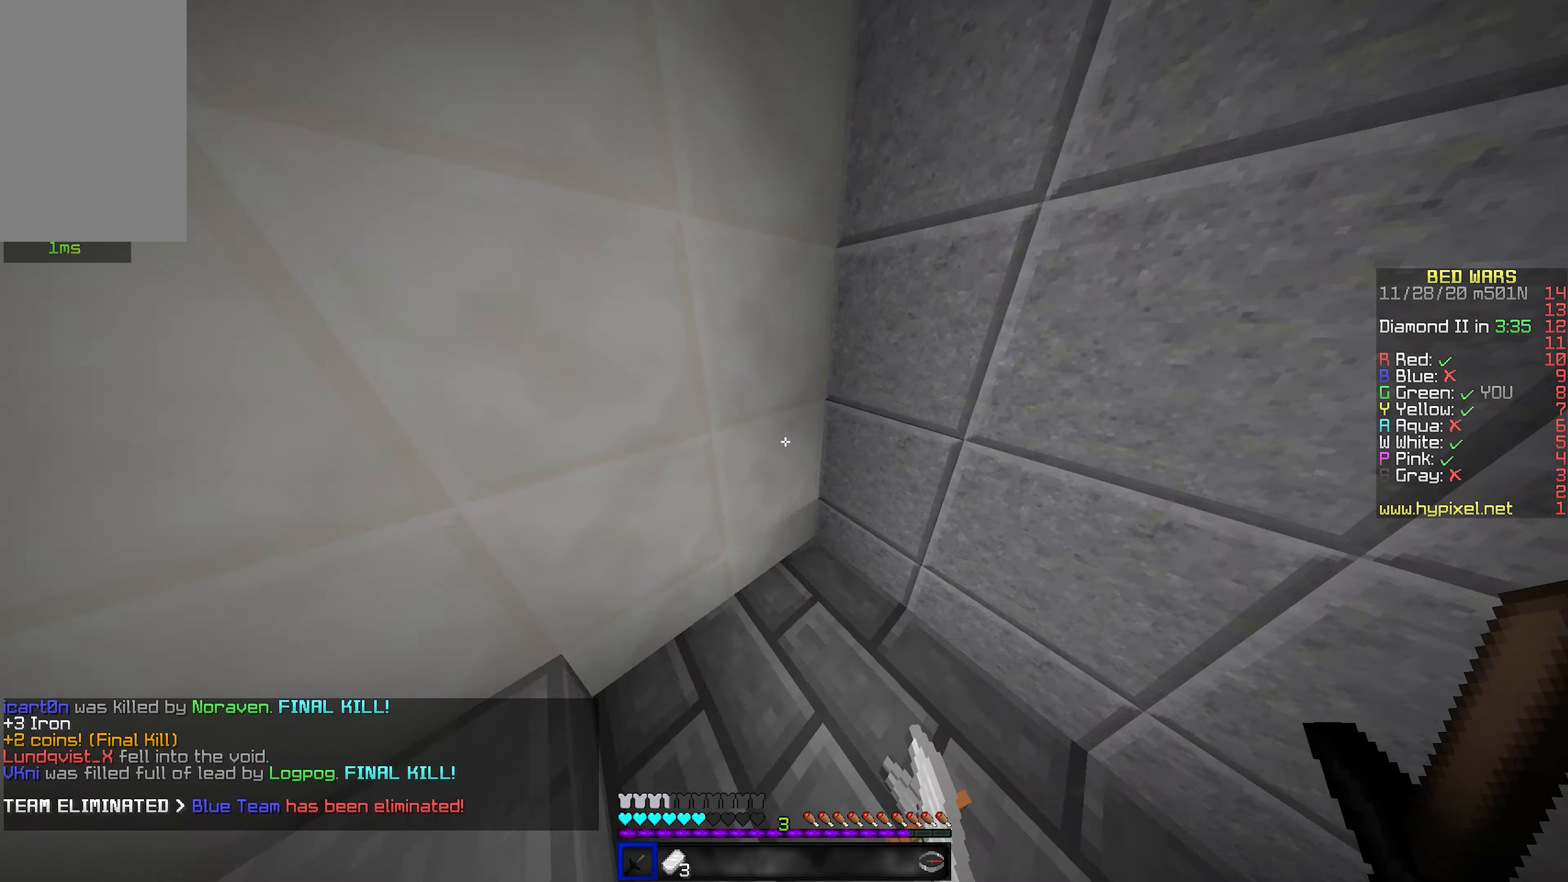
{"keys": [], "mouse": [], "events": [[134, "d", "up"]]}
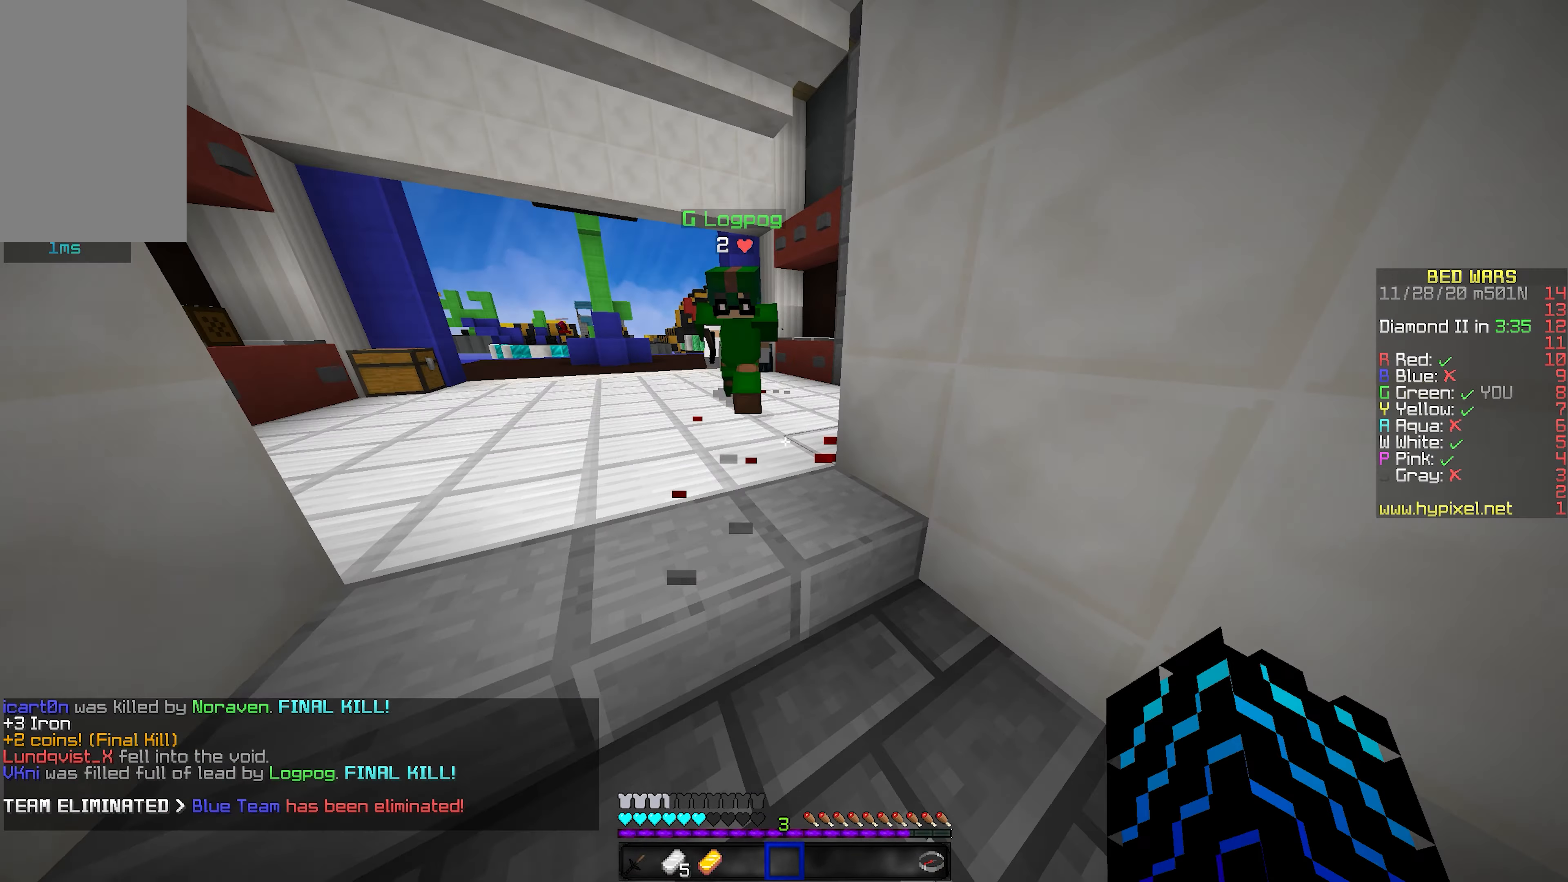
{"keys": [], "mouse": ["left"], "events": [[450, "mouse_left", "down"]]}
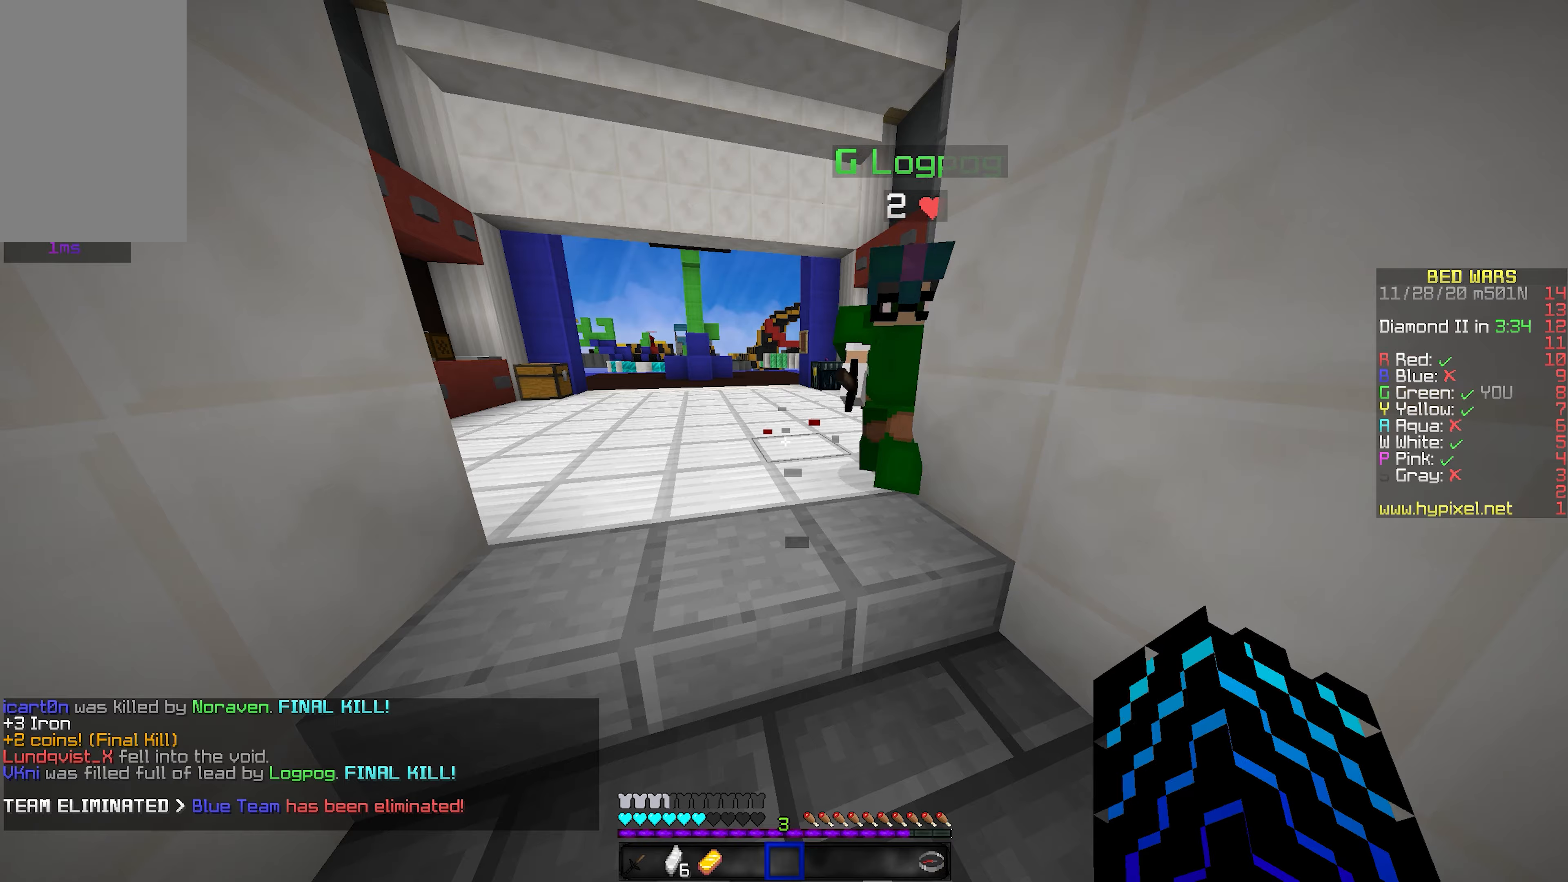
{"keys": [], "mouse": ["left"], "events": [[200, "mouse_left", "up"], [250, "mouse_left", "down"], [366, "mouse_left", "up"], [433, "mouse_left", "down"]]}
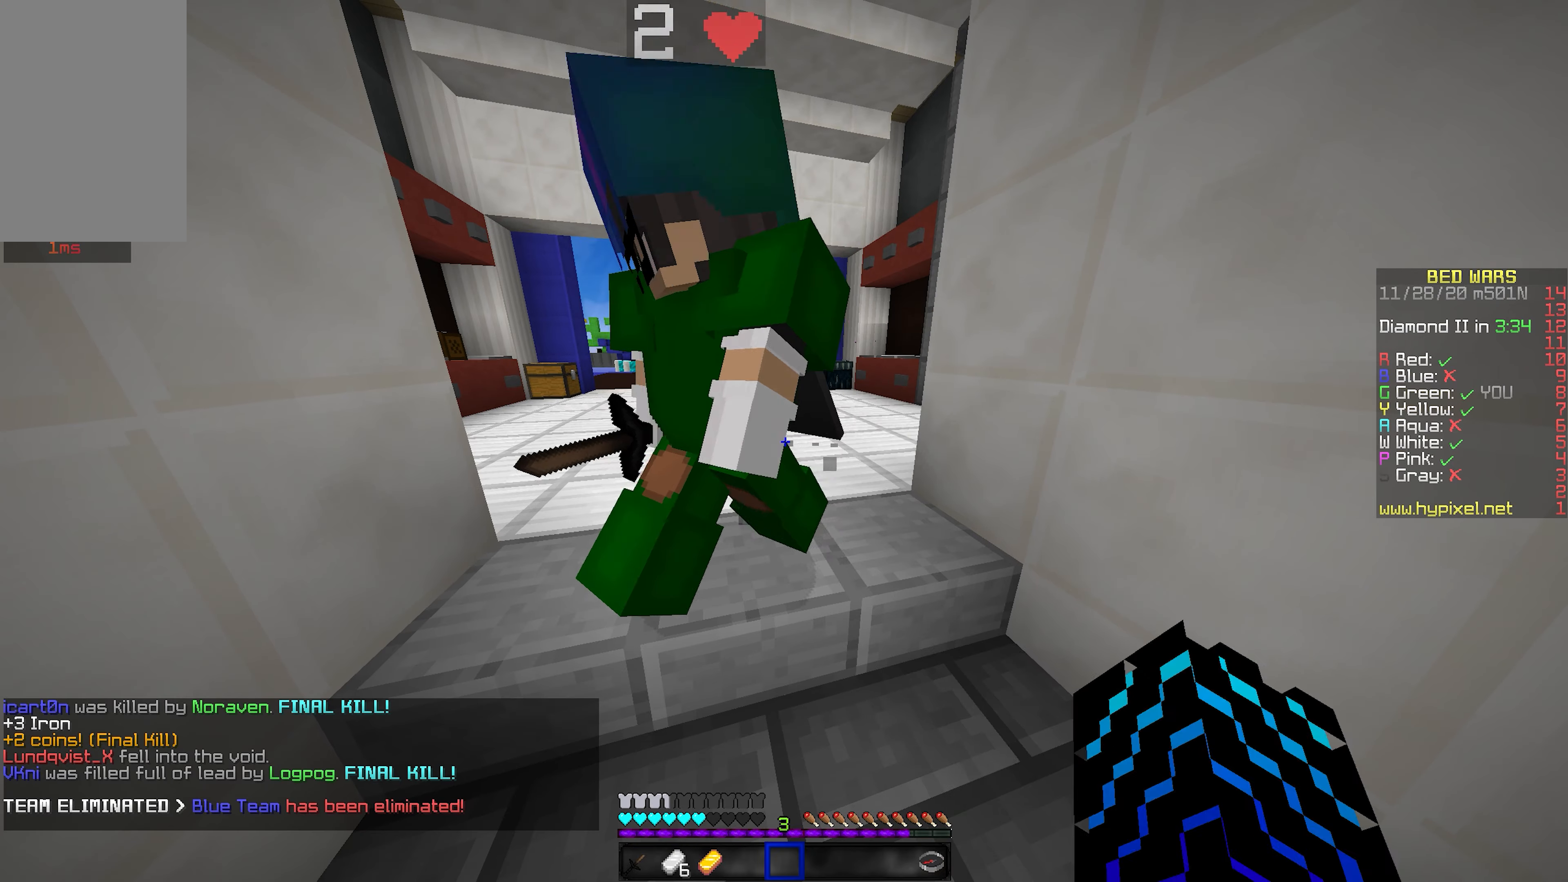
{"keys": ["w"], "mouse": [], "events": [[16, "mouse_left", "up"], [183, "a", "down"], [300, "w", "down"], [366, "a", "up"]]}
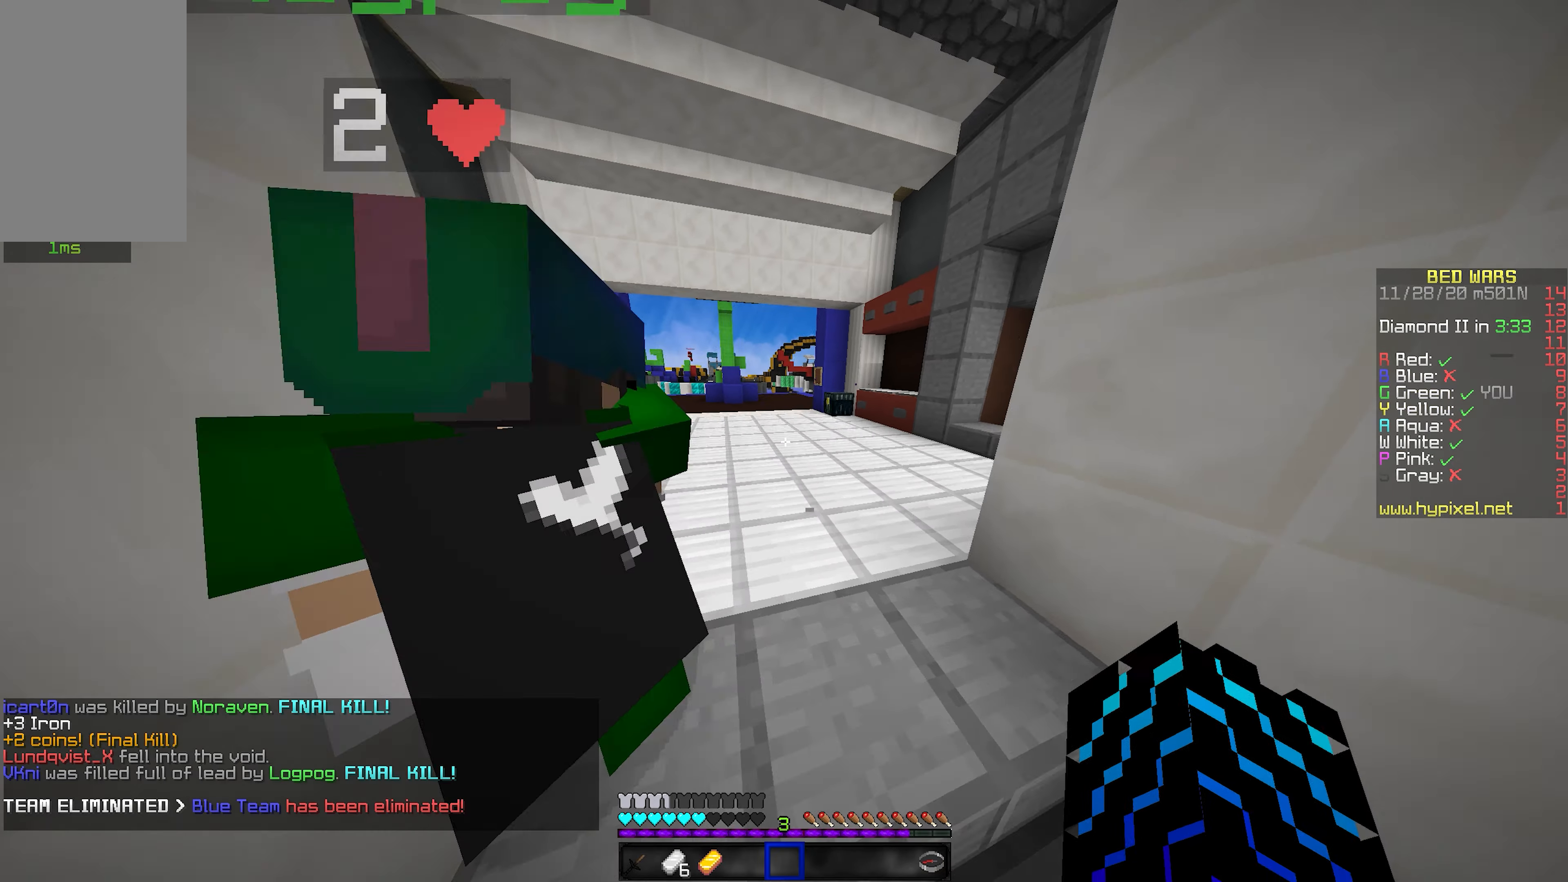
{"keys": ["space", "w"], "mouse": ["left"], "events": [[100, "space", "down"], [283, "mouse_left", "down"], [400, "mouse_left", "up"], [466, "mouse_left", "down"]]}
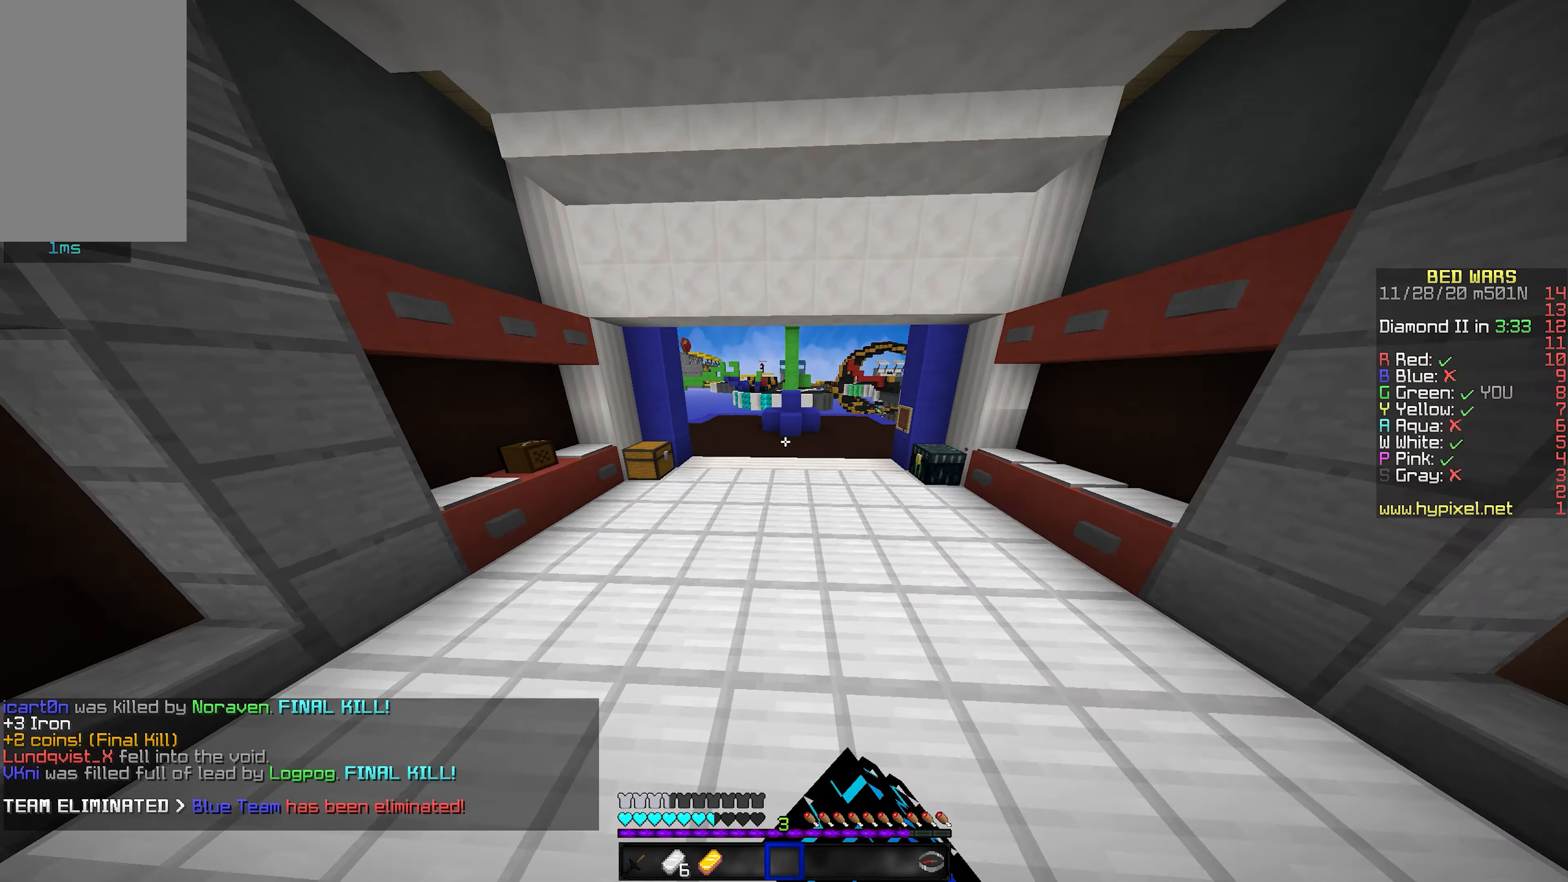
{"keys": ["space", "w"], "mouse": [], "events": [[66, "mouse_left", "up"], [366, "mouse_left", "down"], [500, "mouse_left", "up"]]}
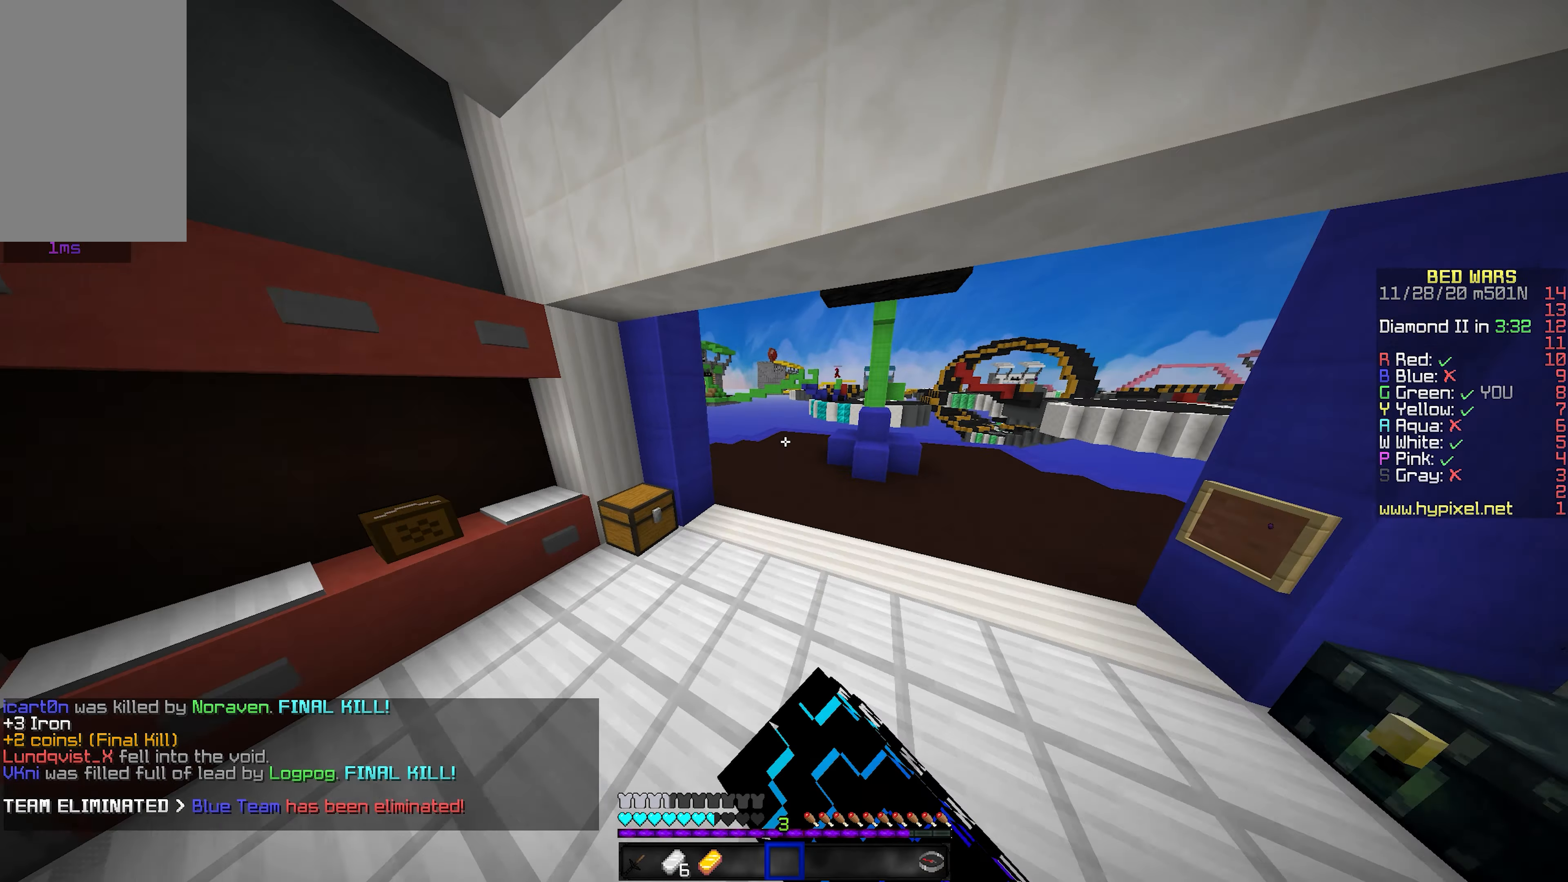
{"keys": ["space", "w"], "mouse": ["left"], "events": [[83, "mouse_left", "down"], [183, "mouse_left", "up"], [283, "mouse_left", "down"], [366, "mouse_left", "up"], [433, "mouse_left", "down"]]}
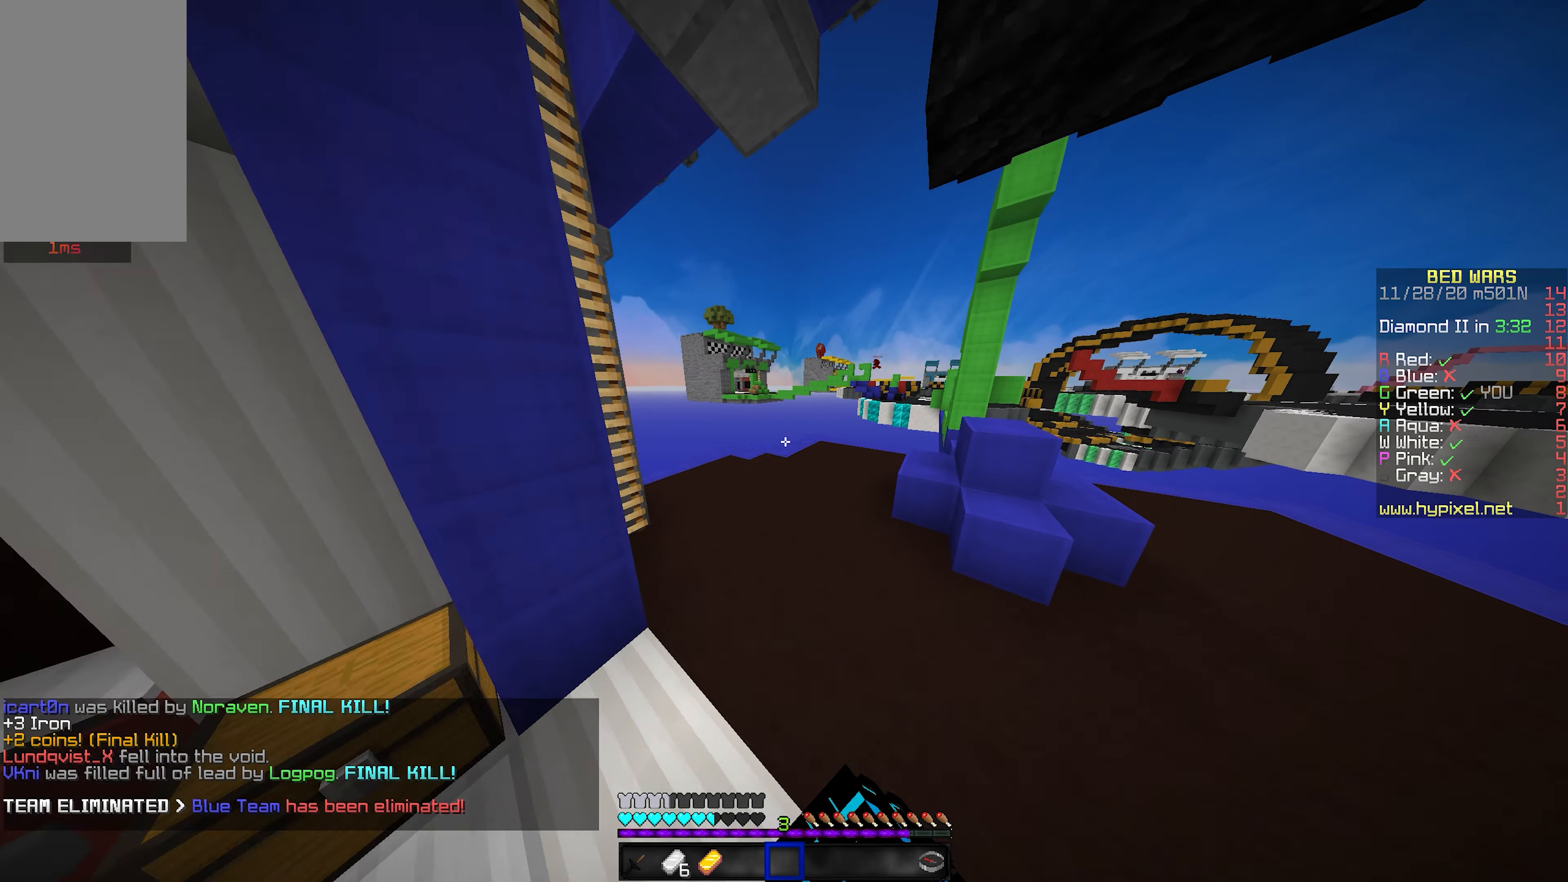
{"keys": ["space", "w"], "mouse": ["left"], "events": [[50, "mouse_left", "up"], [100, "mouse_left", "down"], [200, "mouse_left", "up"], [250, "mouse_left", "down"]]}
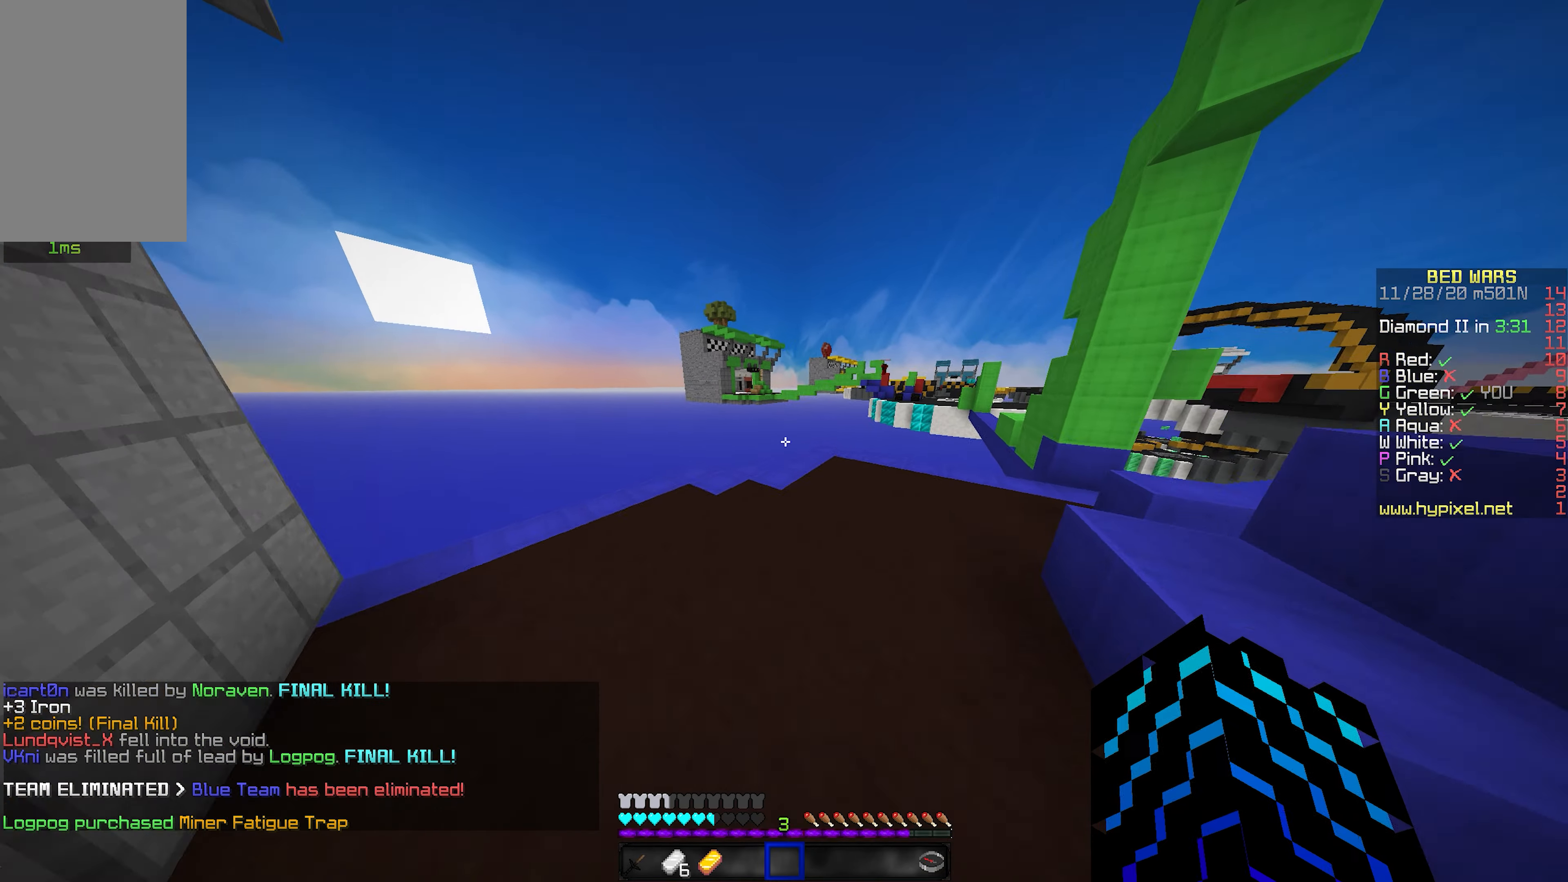
{"keys": ["space", "w"], "mouse": ["left"], "events": []}
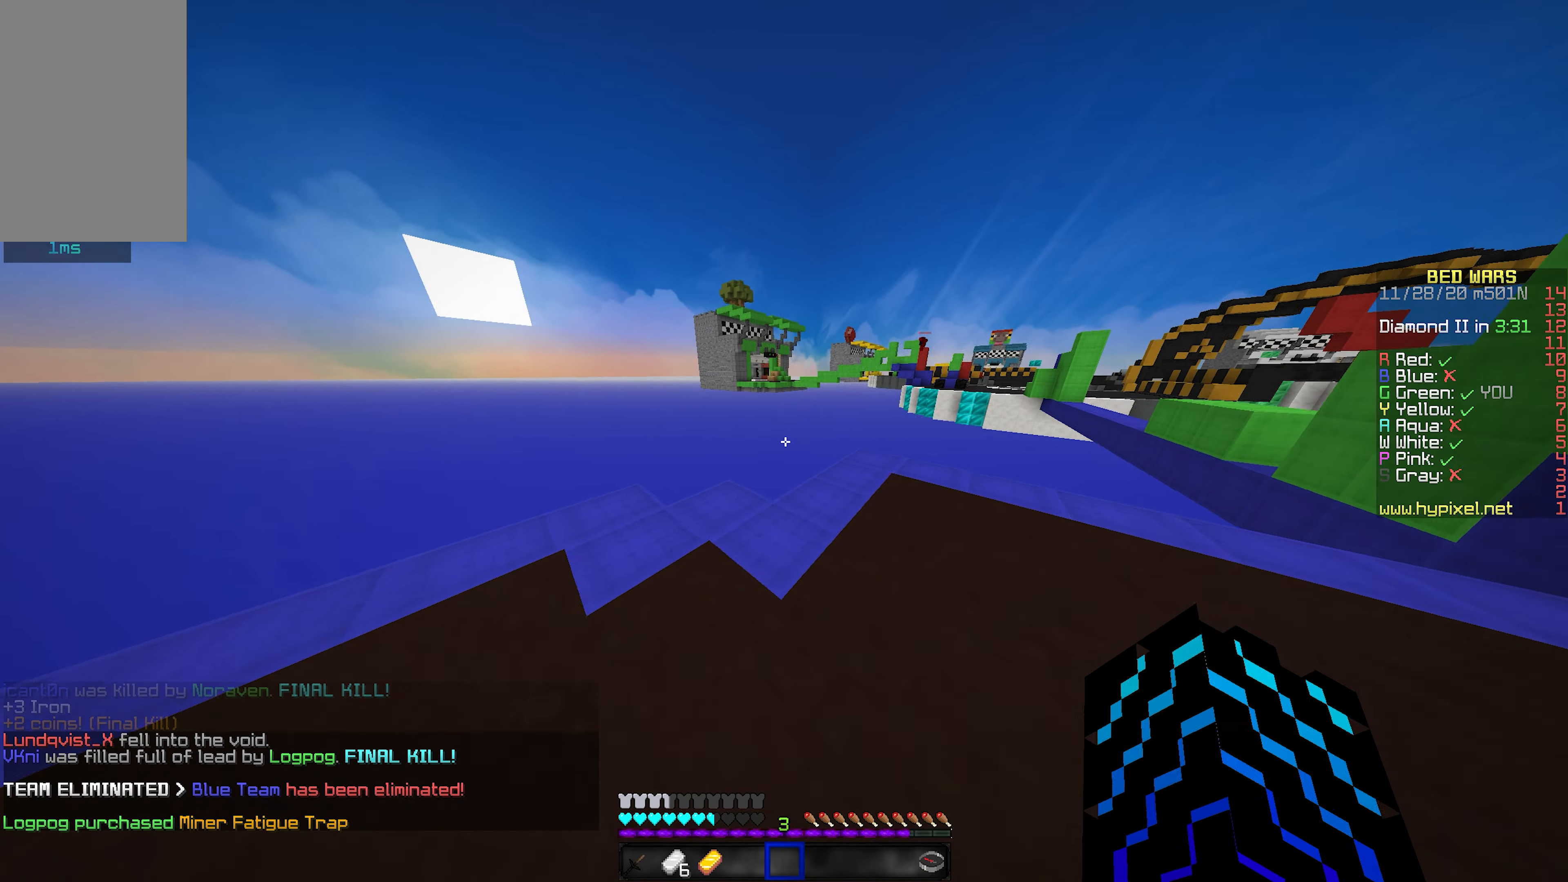
{"keys": ["space", "w"], "mouse": ["left"], "events": []}
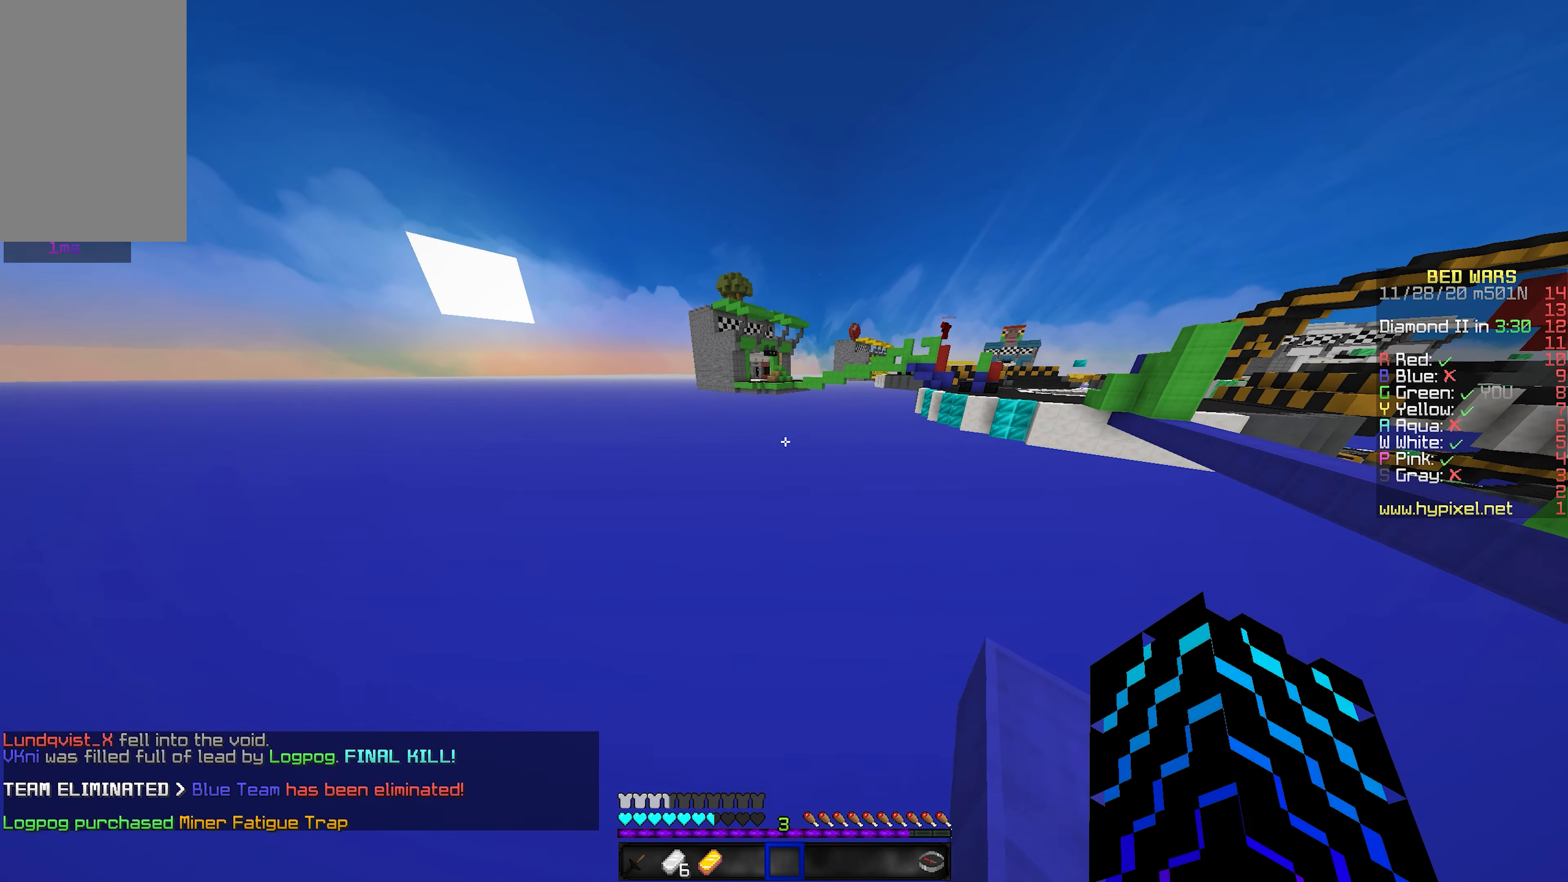
{"keys": ["space", "w"], "mouse": ["left"], "events": []}